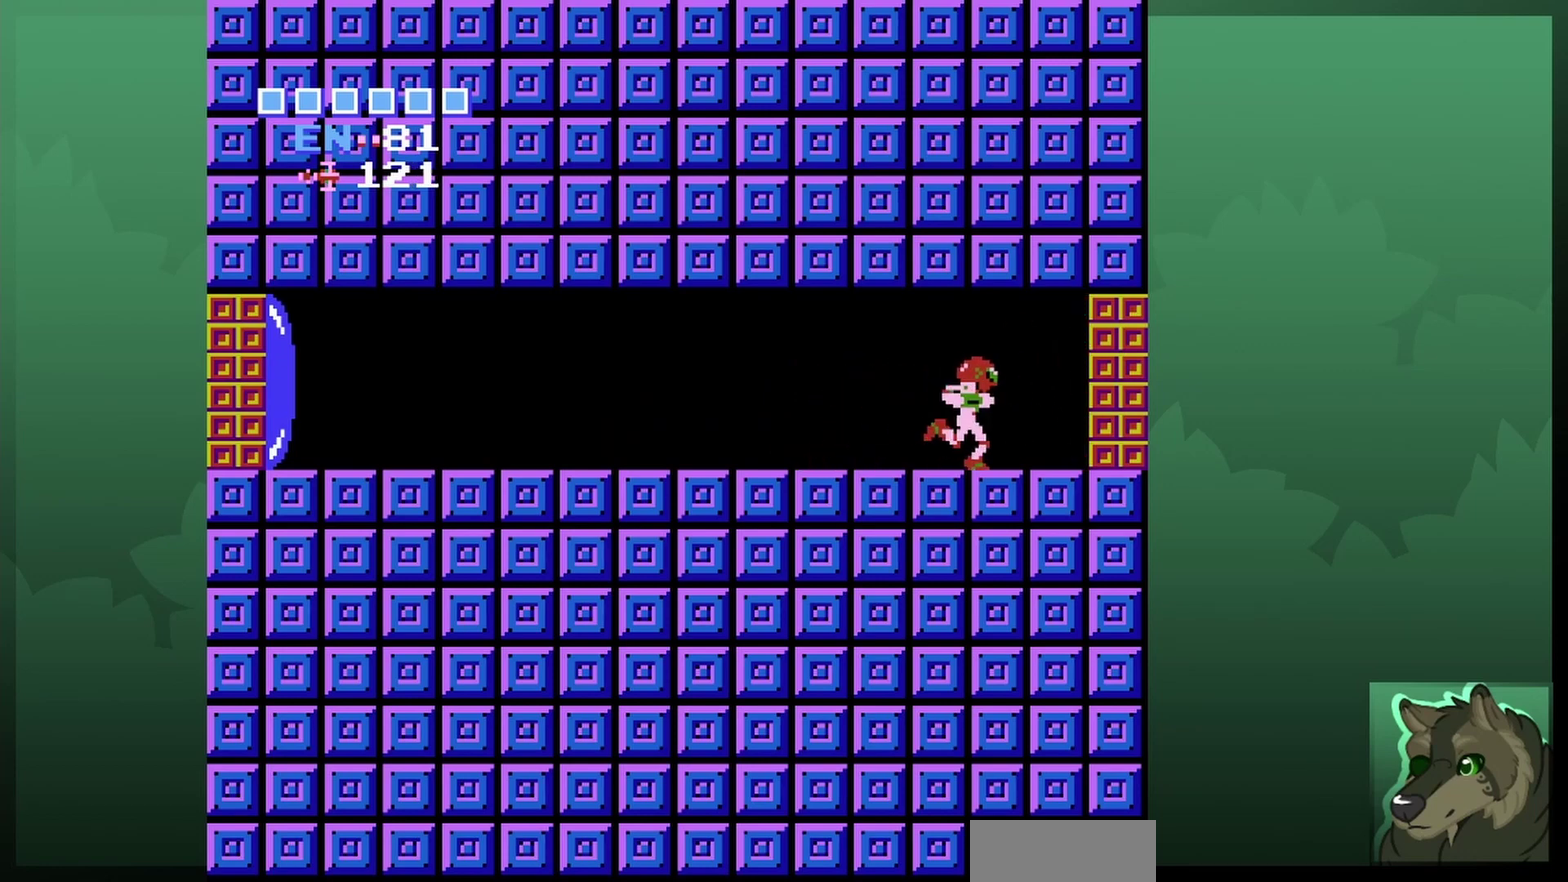
Gameplay with a controller (Nintendo layout); each line is a JSON object with the inputs held at the frame after it (dt_ms = milliseconds from this image to that frame). "events" lists button and stick changes between this image and that frame as [ms after this image, input, new state], when the widget could be followed in between. Not read: L3 R3.
{"dt_ms": 500, "buttons": ["DPAD_RIGHT"], "events": []}
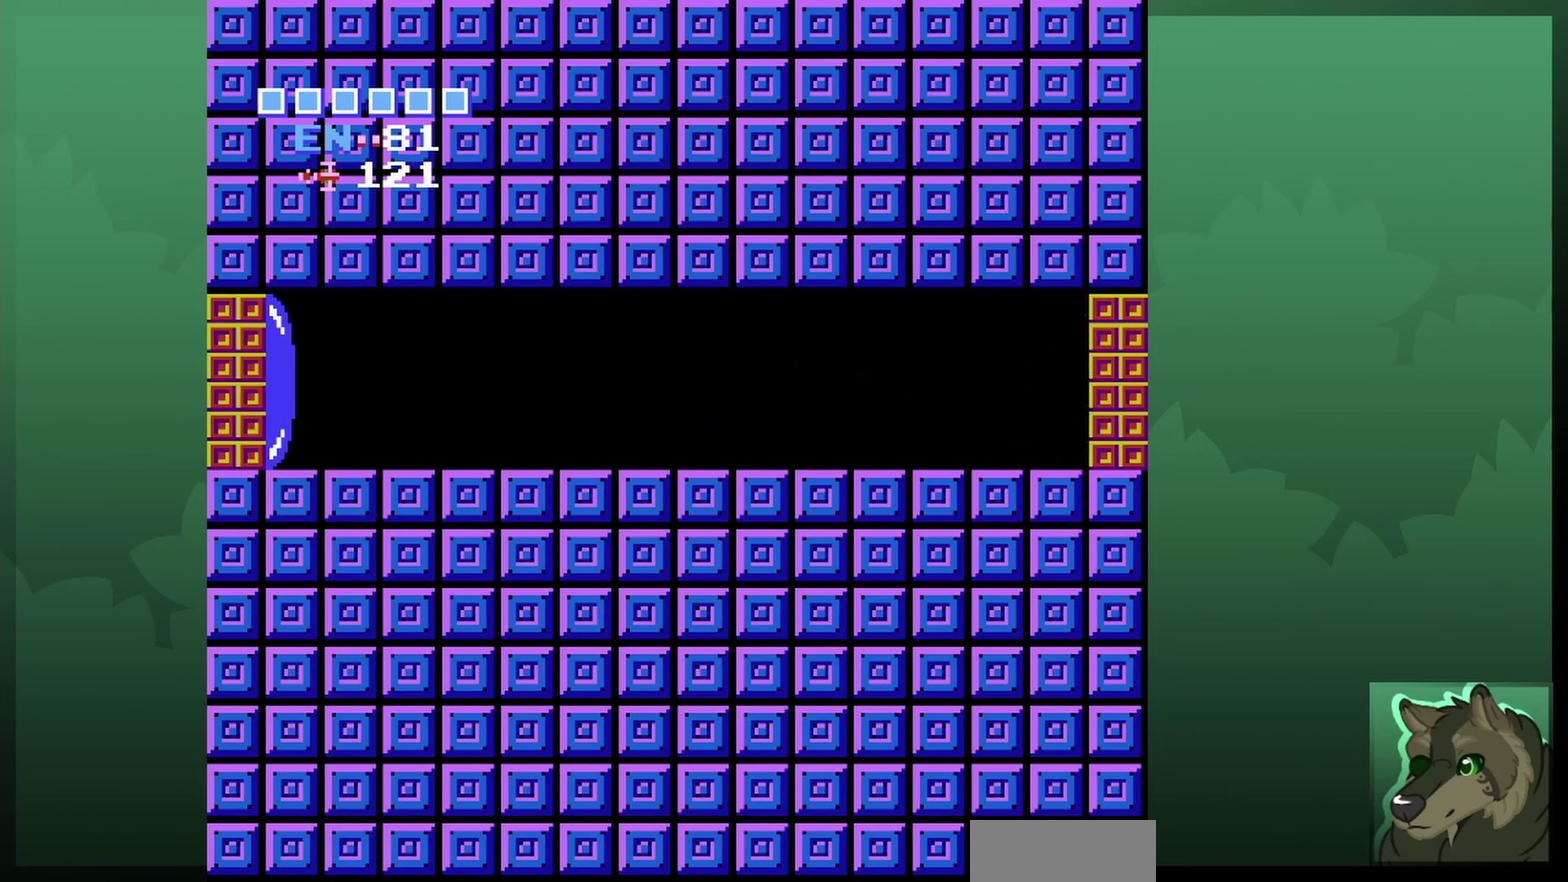
{"dt_ms": 400, "buttons": ["DPAD_RIGHT"], "events": []}
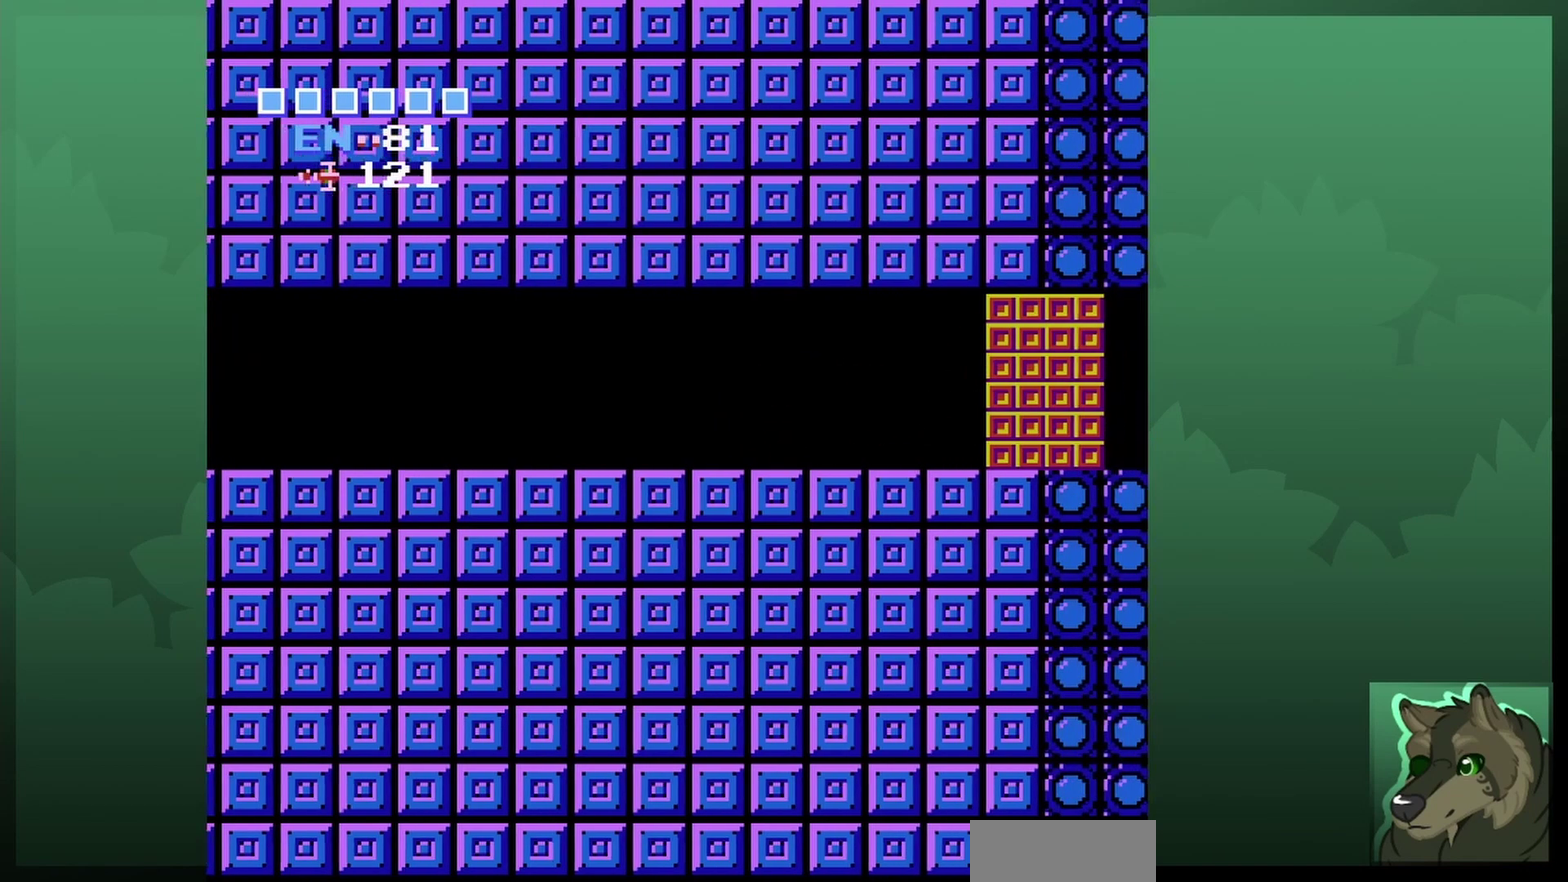
{"dt_ms": 500, "buttons": [], "events": [[133, "DPAD_RIGHT", "up"]]}
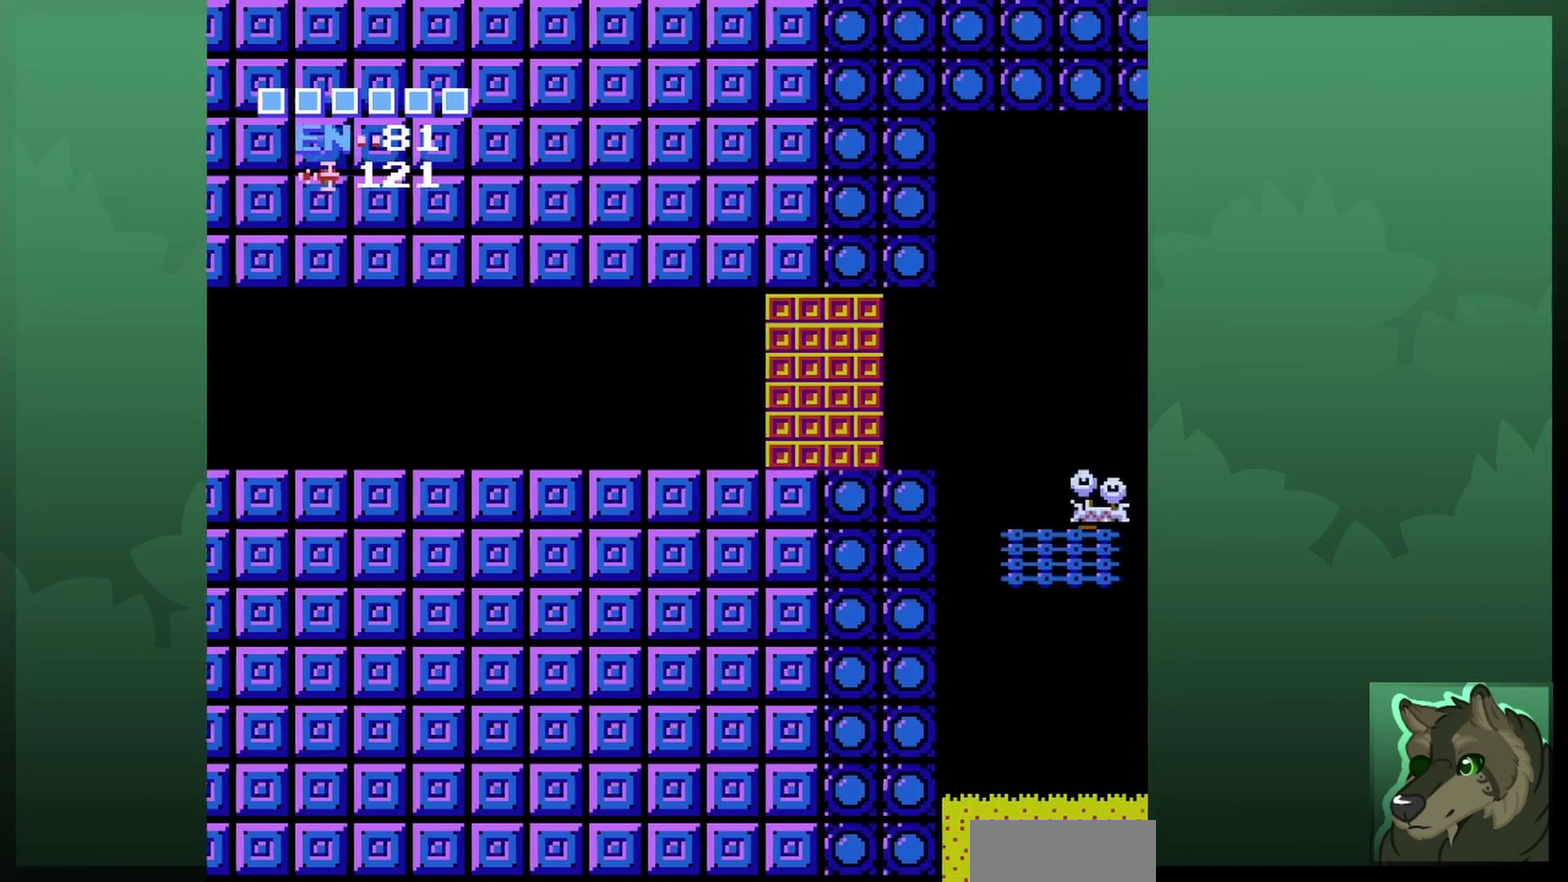
{"dt_ms": 500, "buttons": [], "events": []}
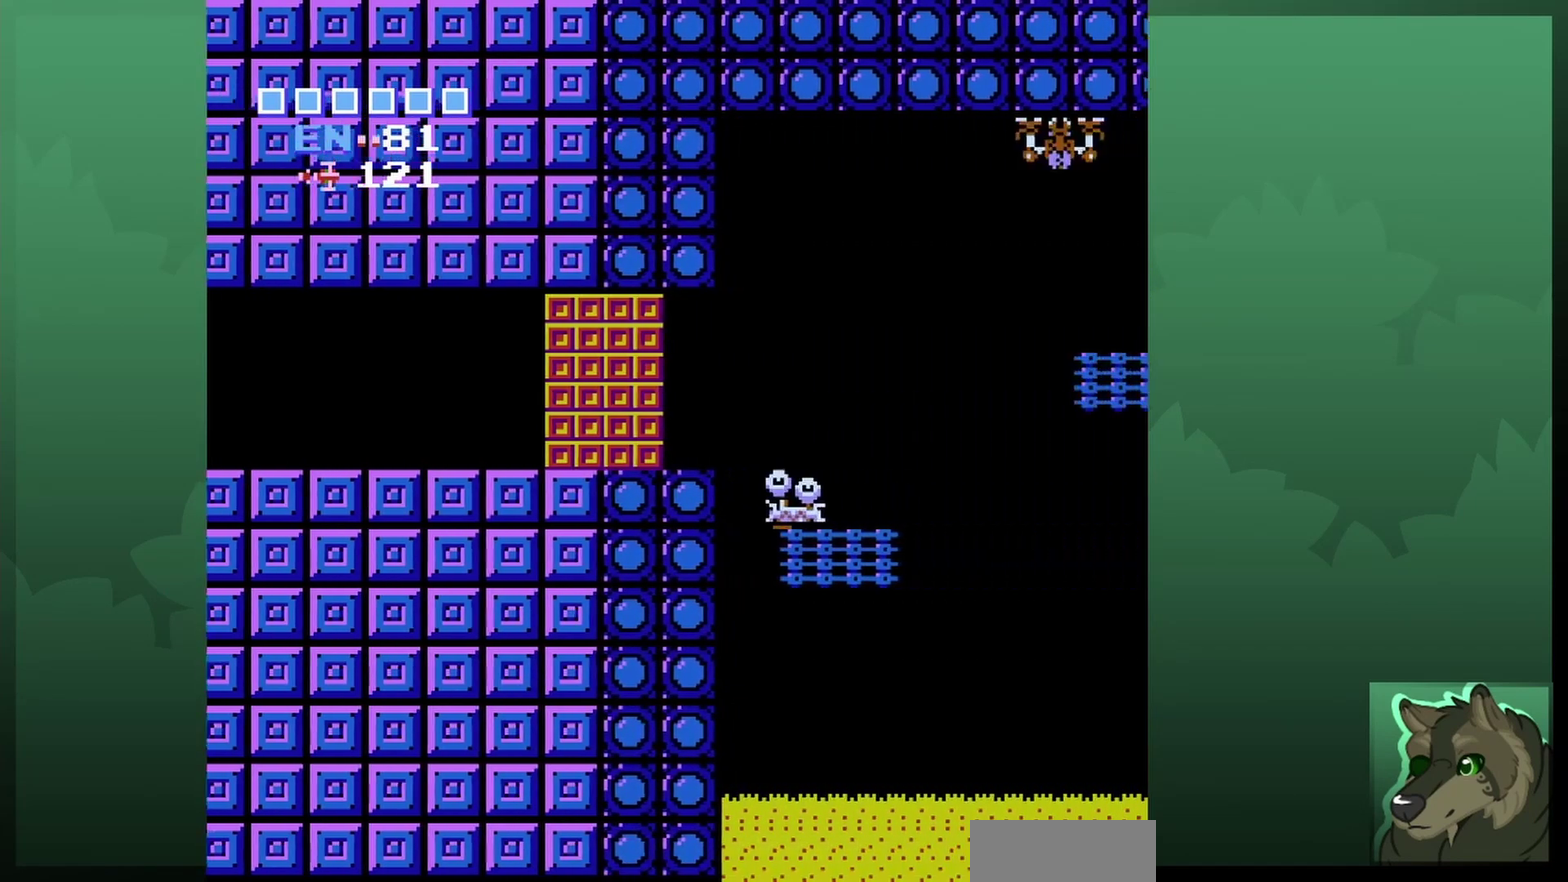
{"dt_ms": 500, "buttons": [], "events": []}
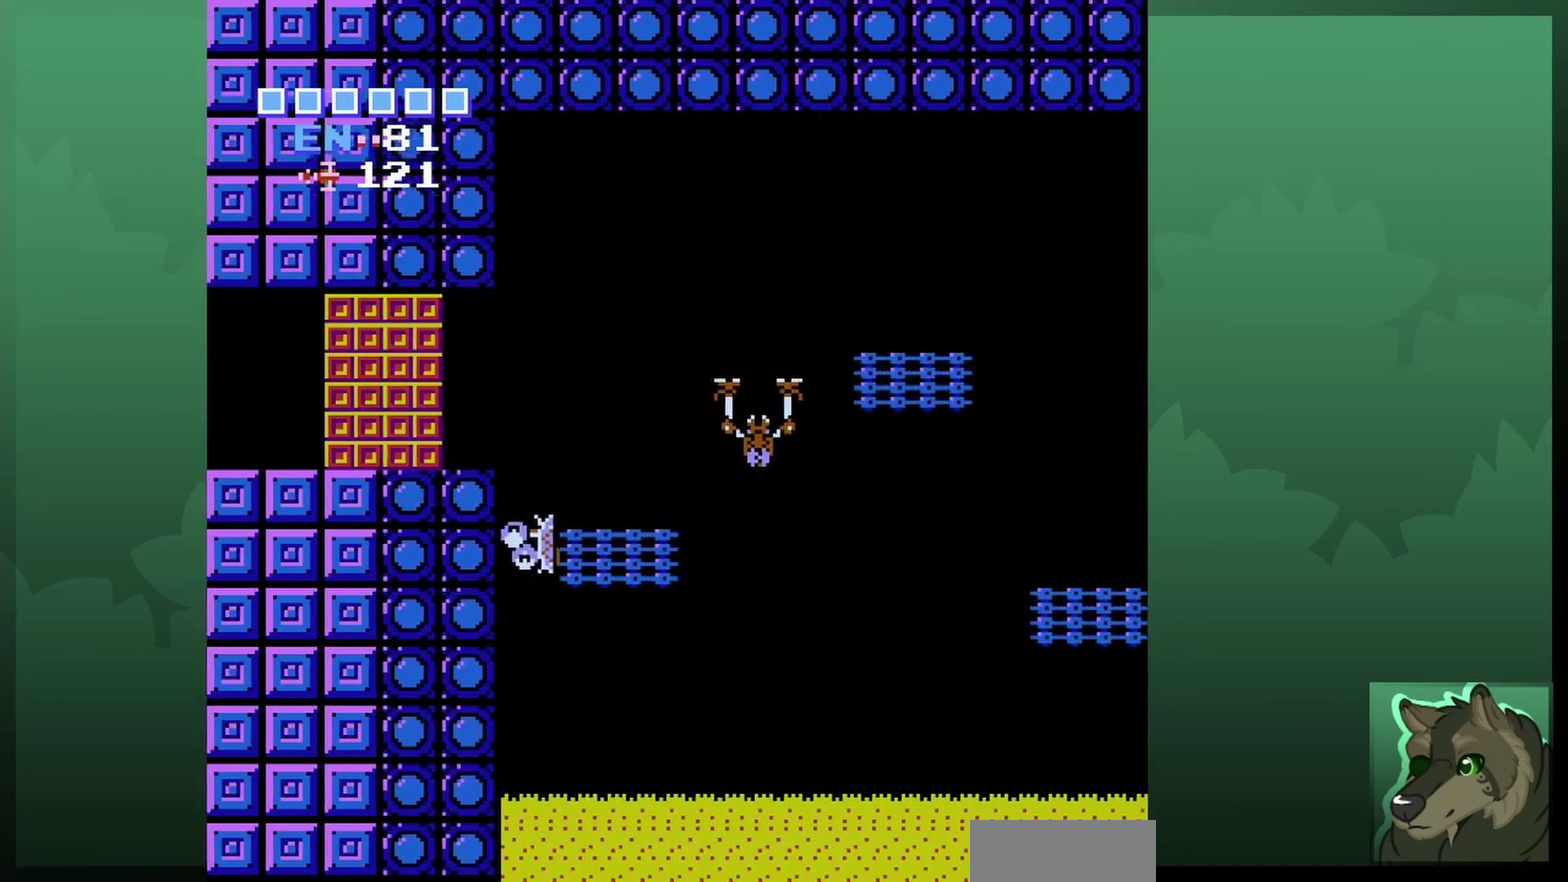
{"dt_ms": 600, "buttons": [], "events": []}
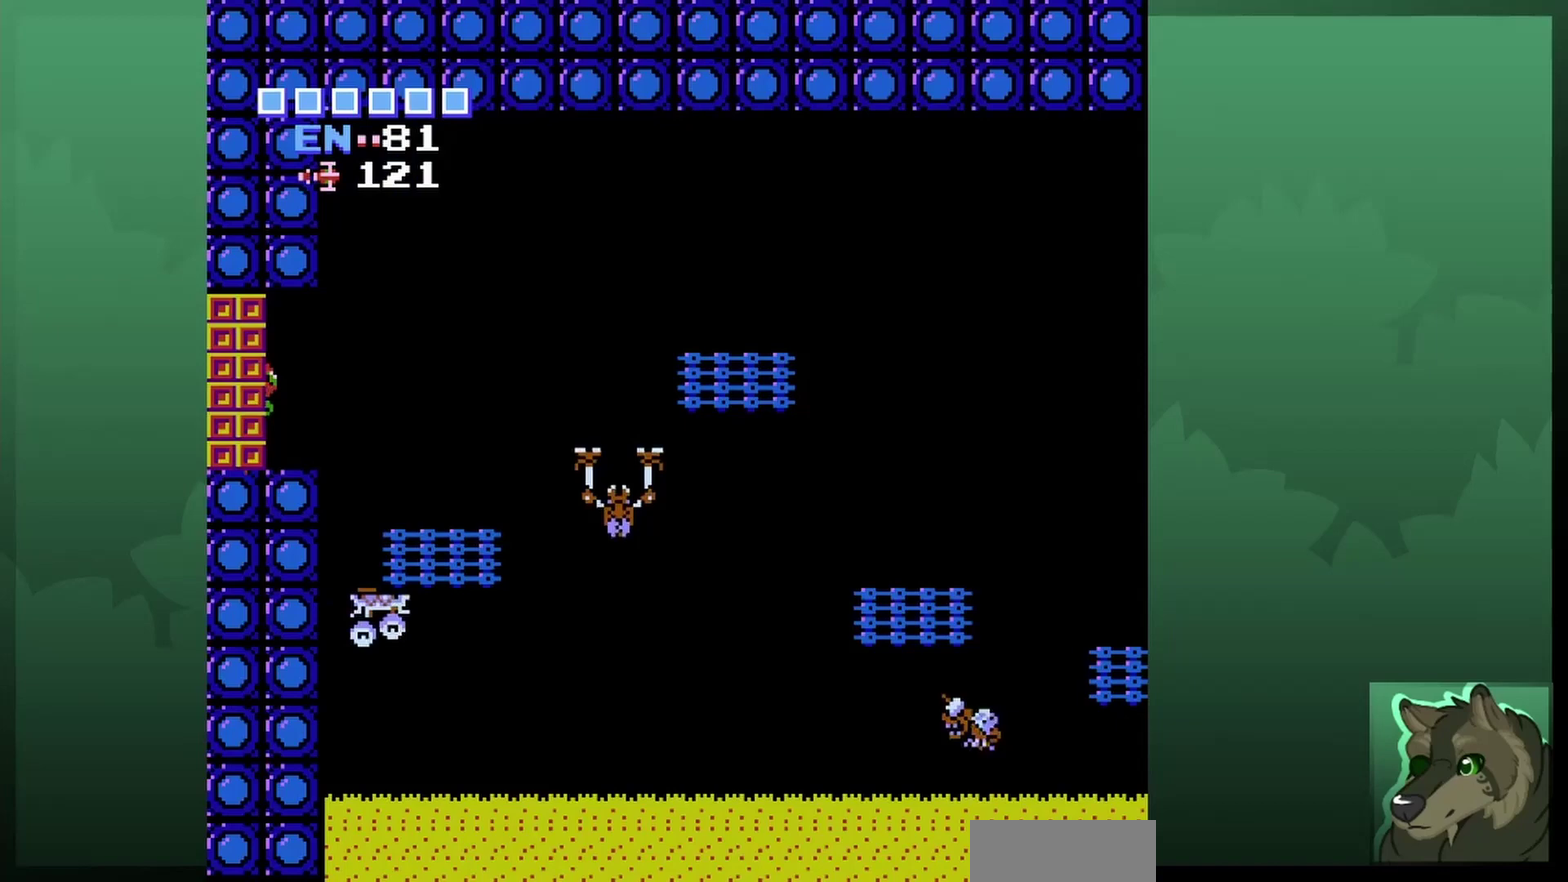
{"dt_ms": 500, "buttons": ["B"], "events": [[433, "B", "down"]]}
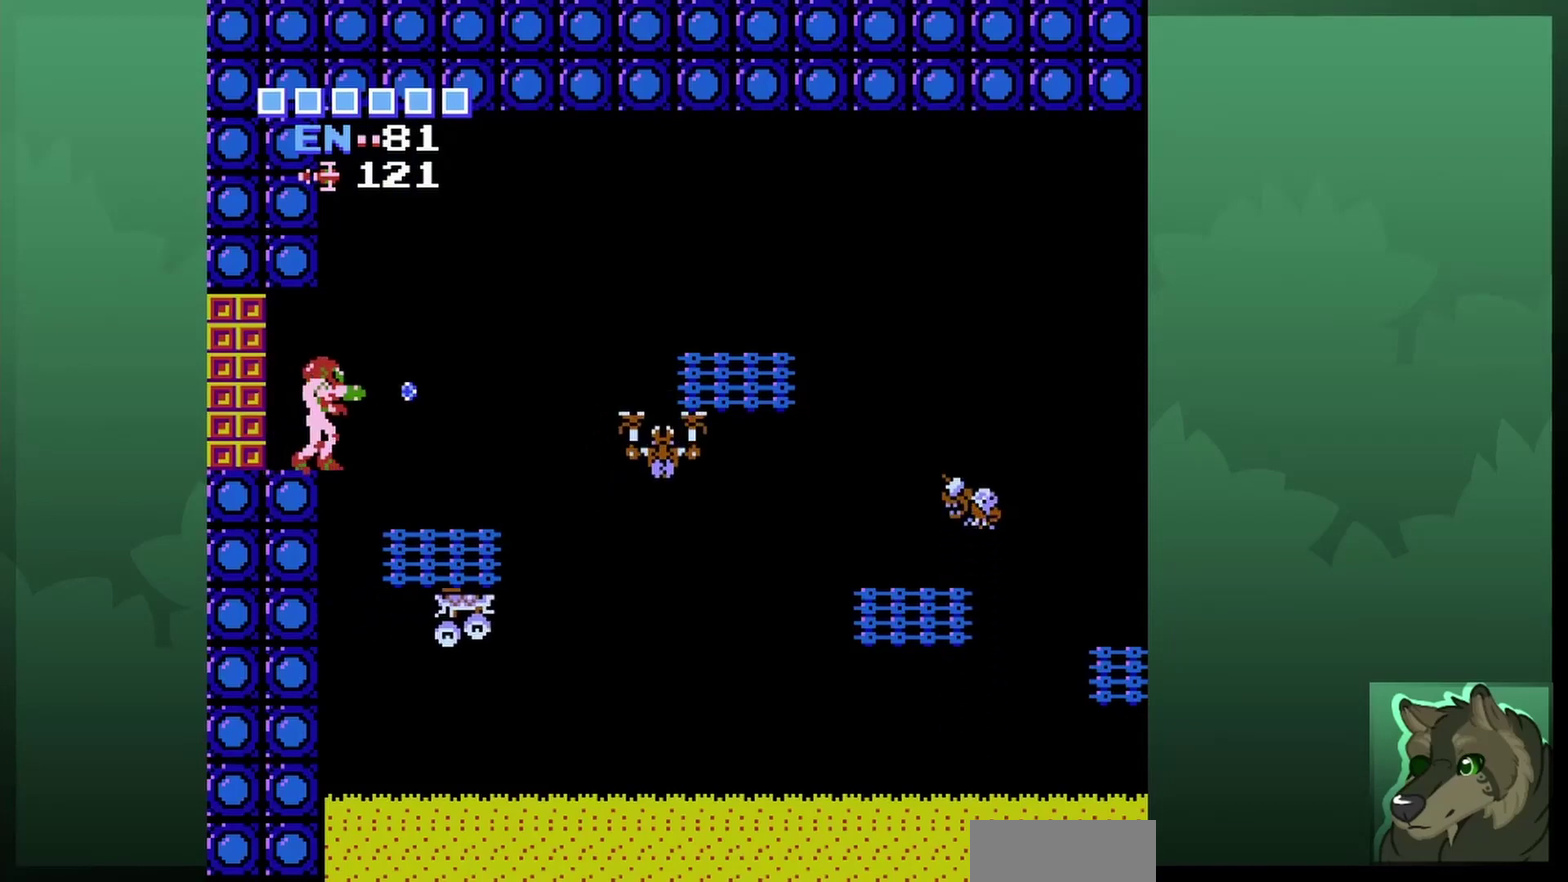
{"dt_ms": 500, "buttons": ["B"], "events": [[67, "B", "up"], [433, "B", "down"]]}
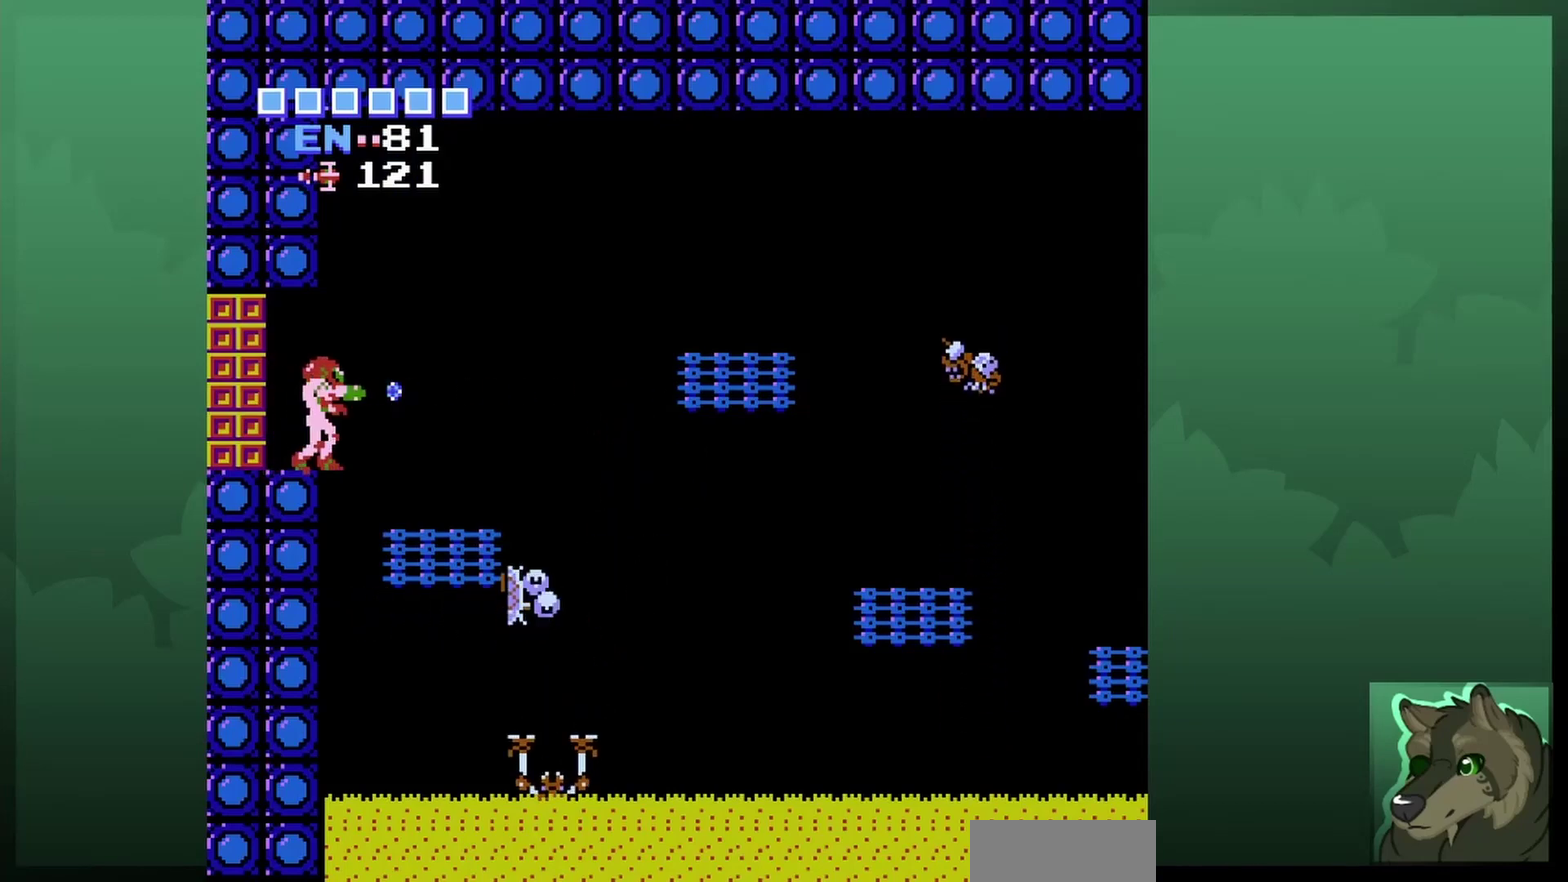
{"dt_ms": 500, "buttons": [], "events": [[67, "B", "up"], [367, "B", "down"], [500, "B", "up"]]}
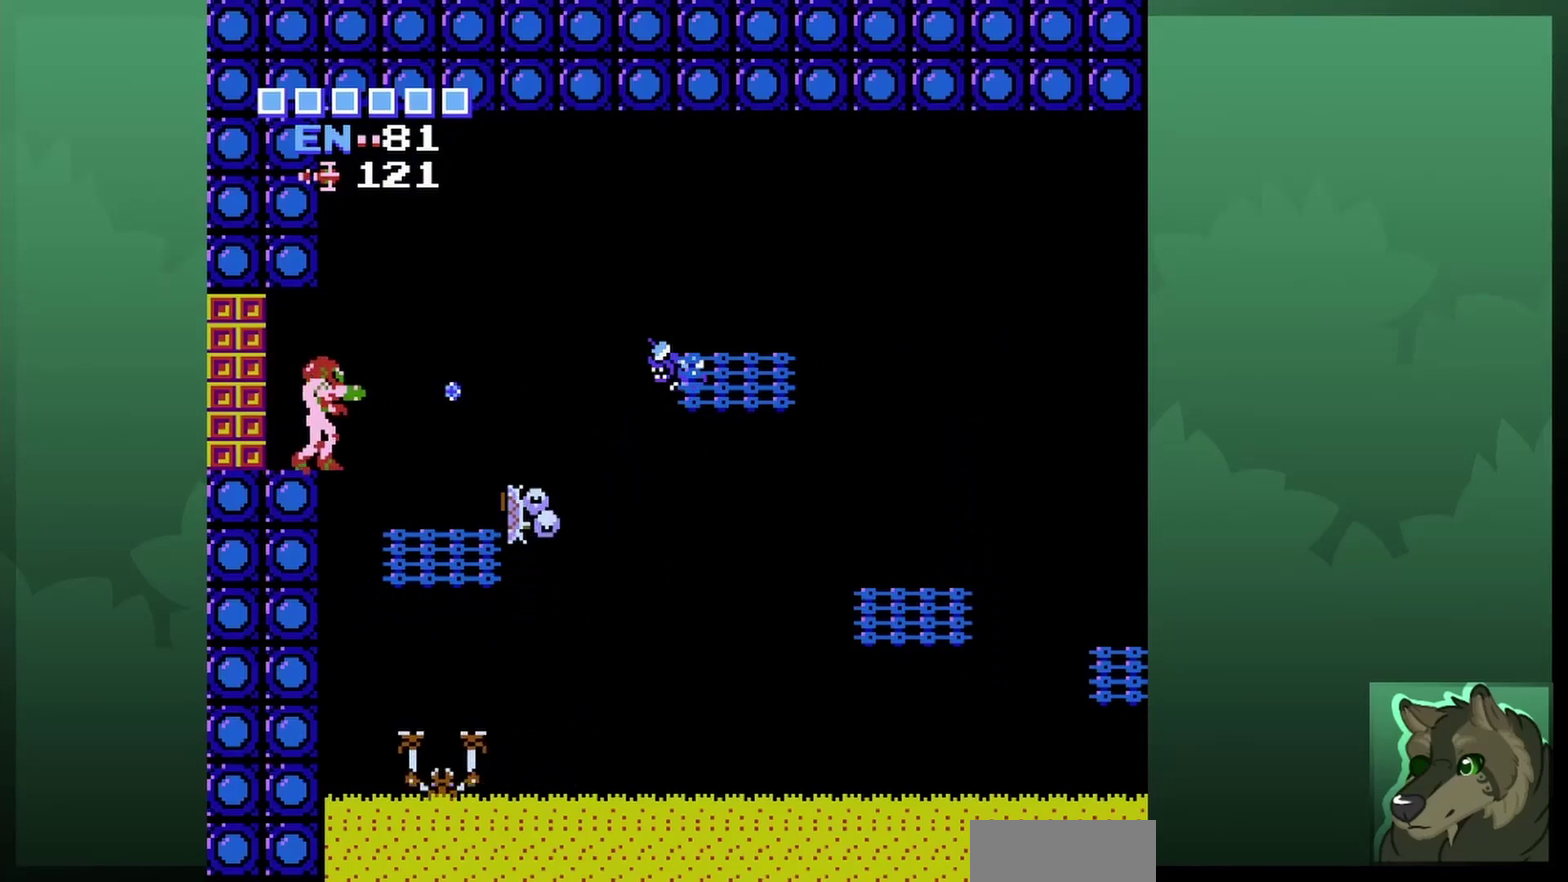
{"dt_ms": 600, "buttons": ["B"], "events": [[533, "B", "down"]]}
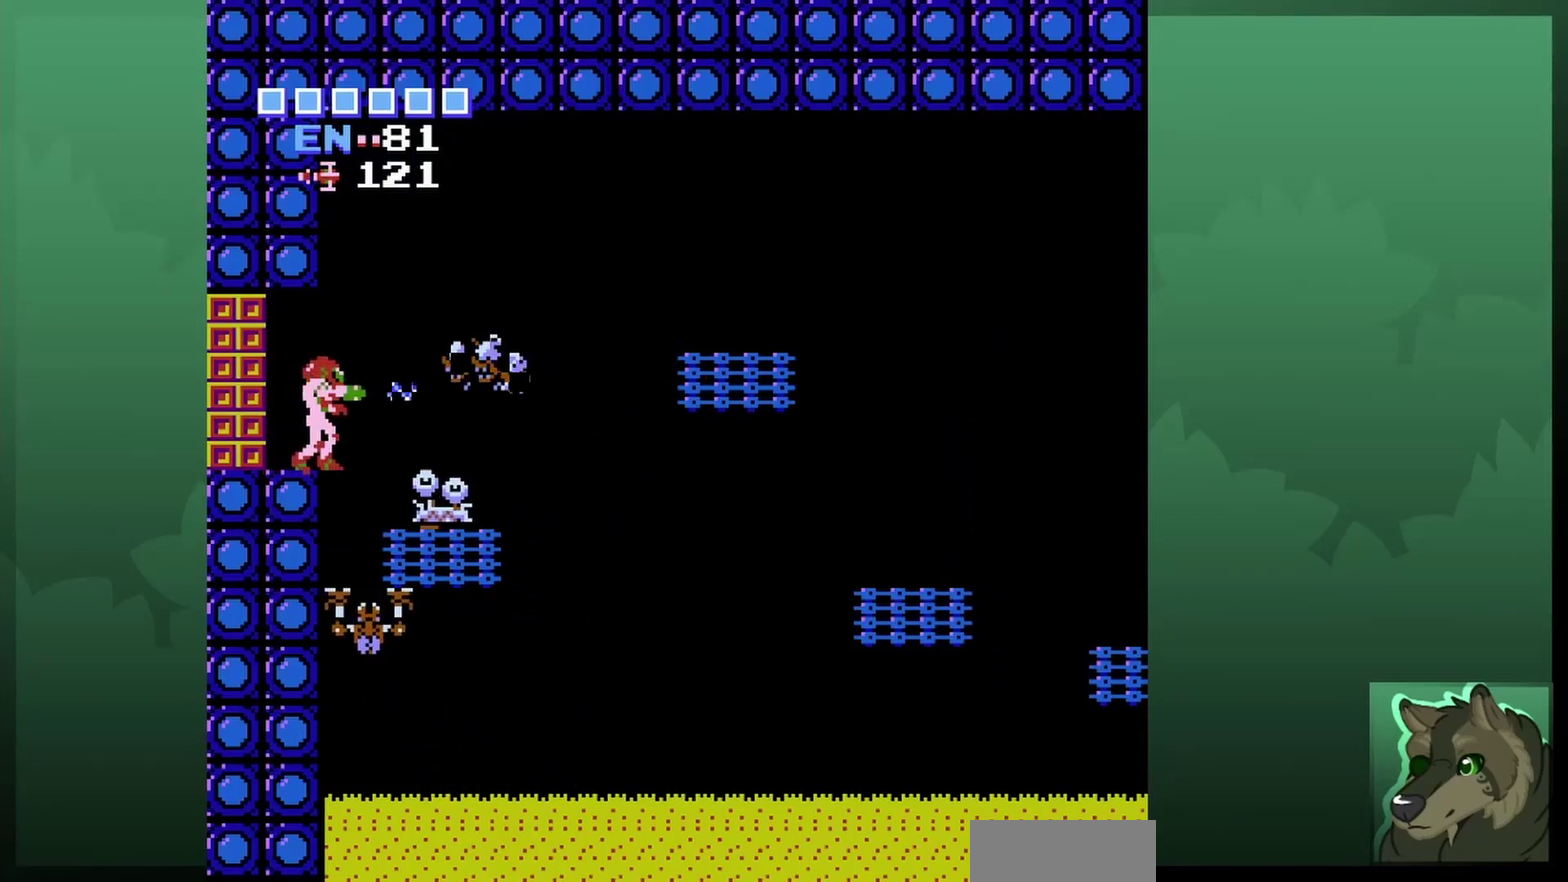
{"dt_ms": 400, "buttons": [], "events": [[100, "B", "up"]]}
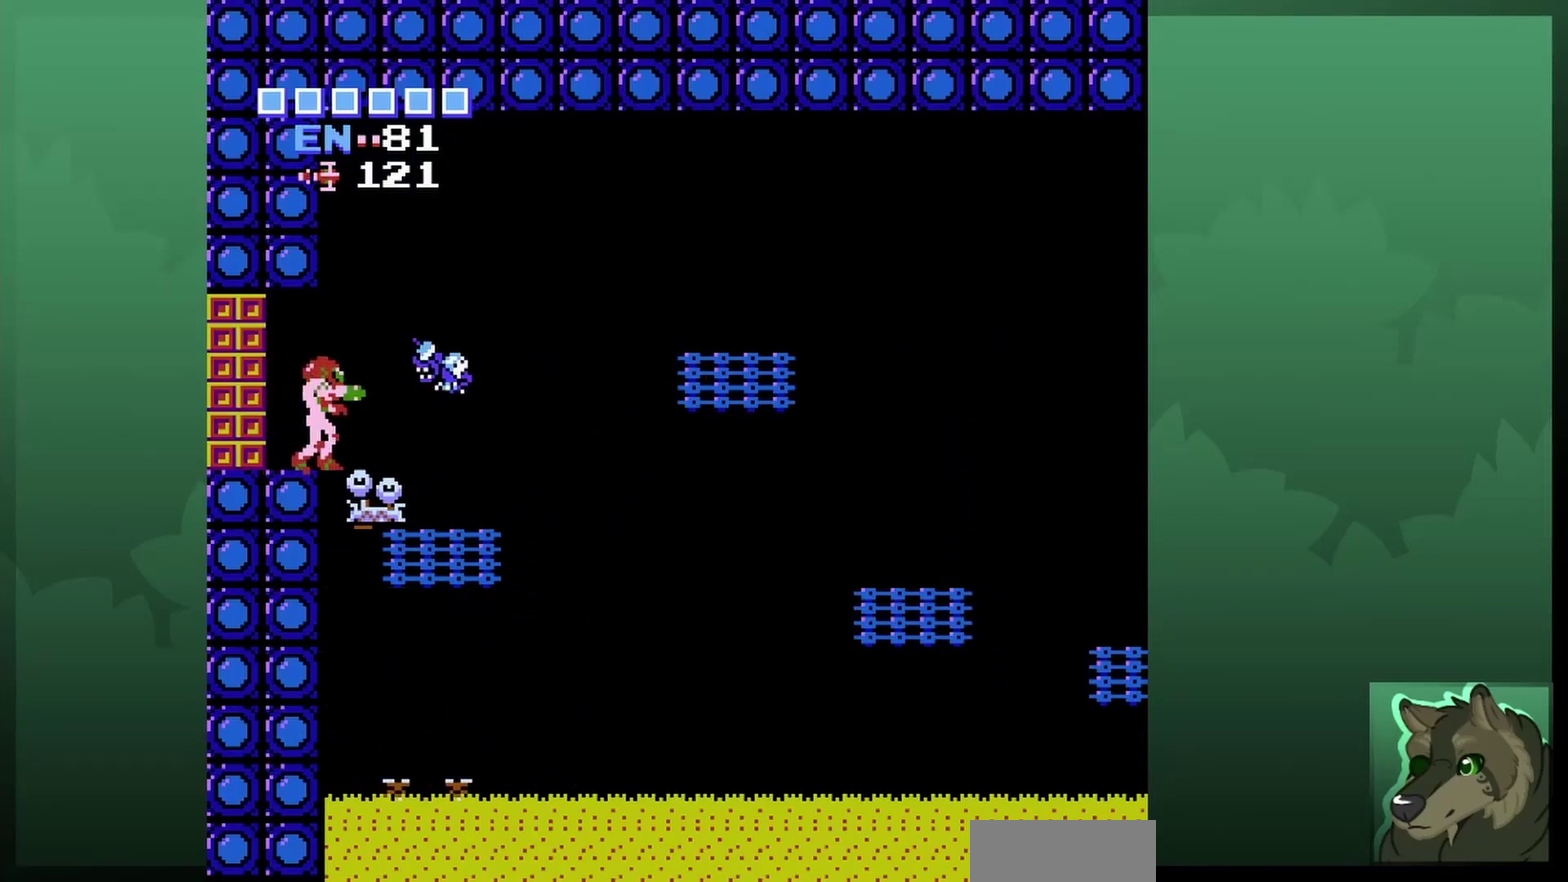
{"dt_ms": 500, "buttons": [], "events": [[100, "SELECT", "down"], [233, "B", "down"], [233, "SELECT", "up"], [333, "B", "up"]]}
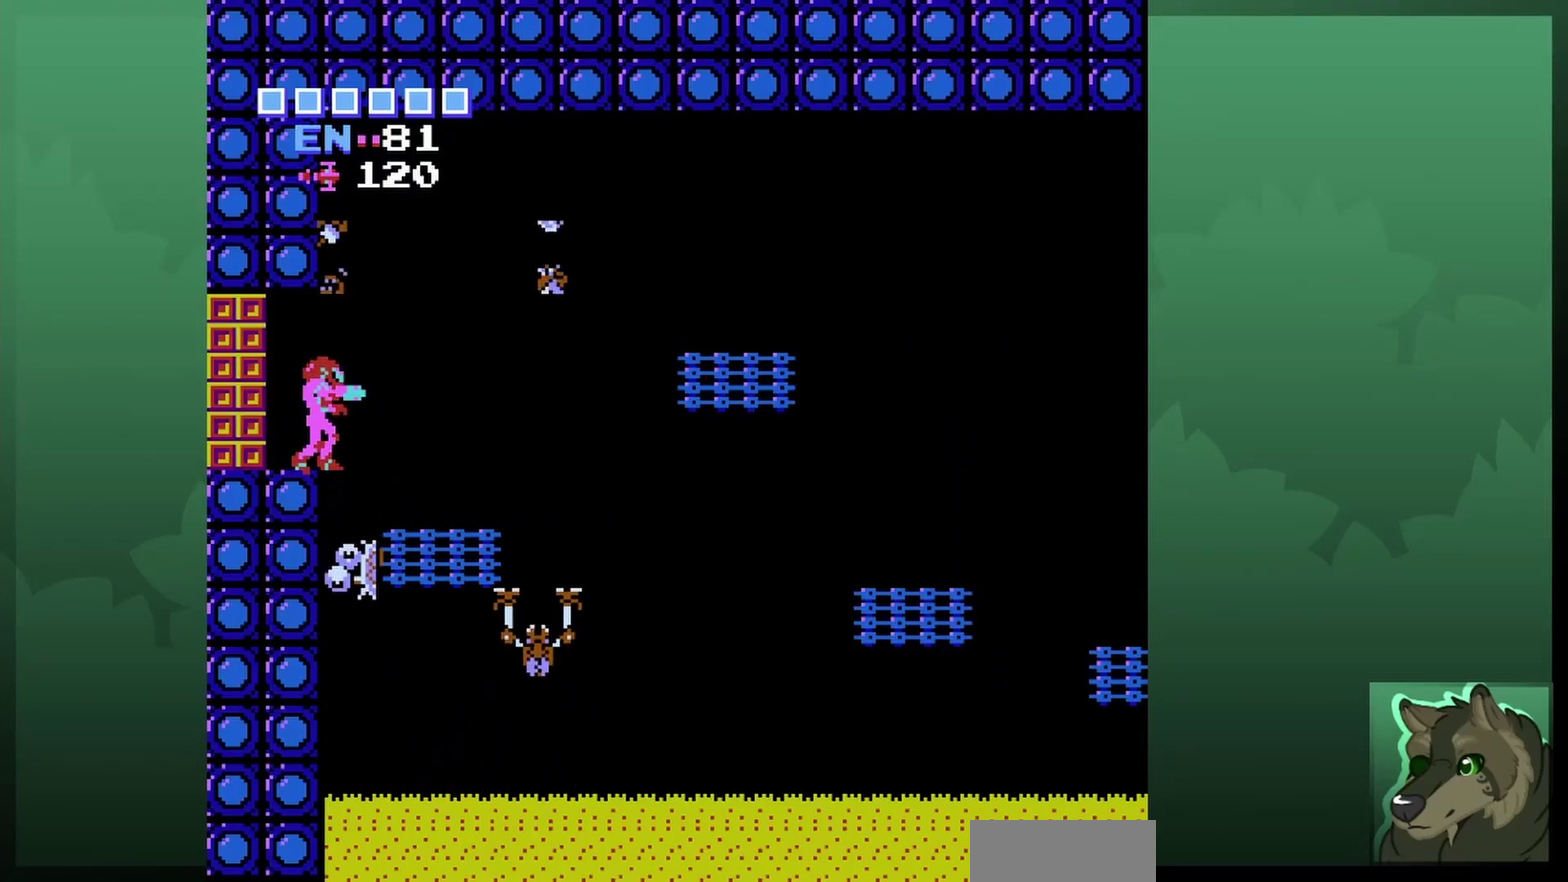
{"dt_ms": 500, "buttons": ["B"], "events": [[467, "B", "down"]]}
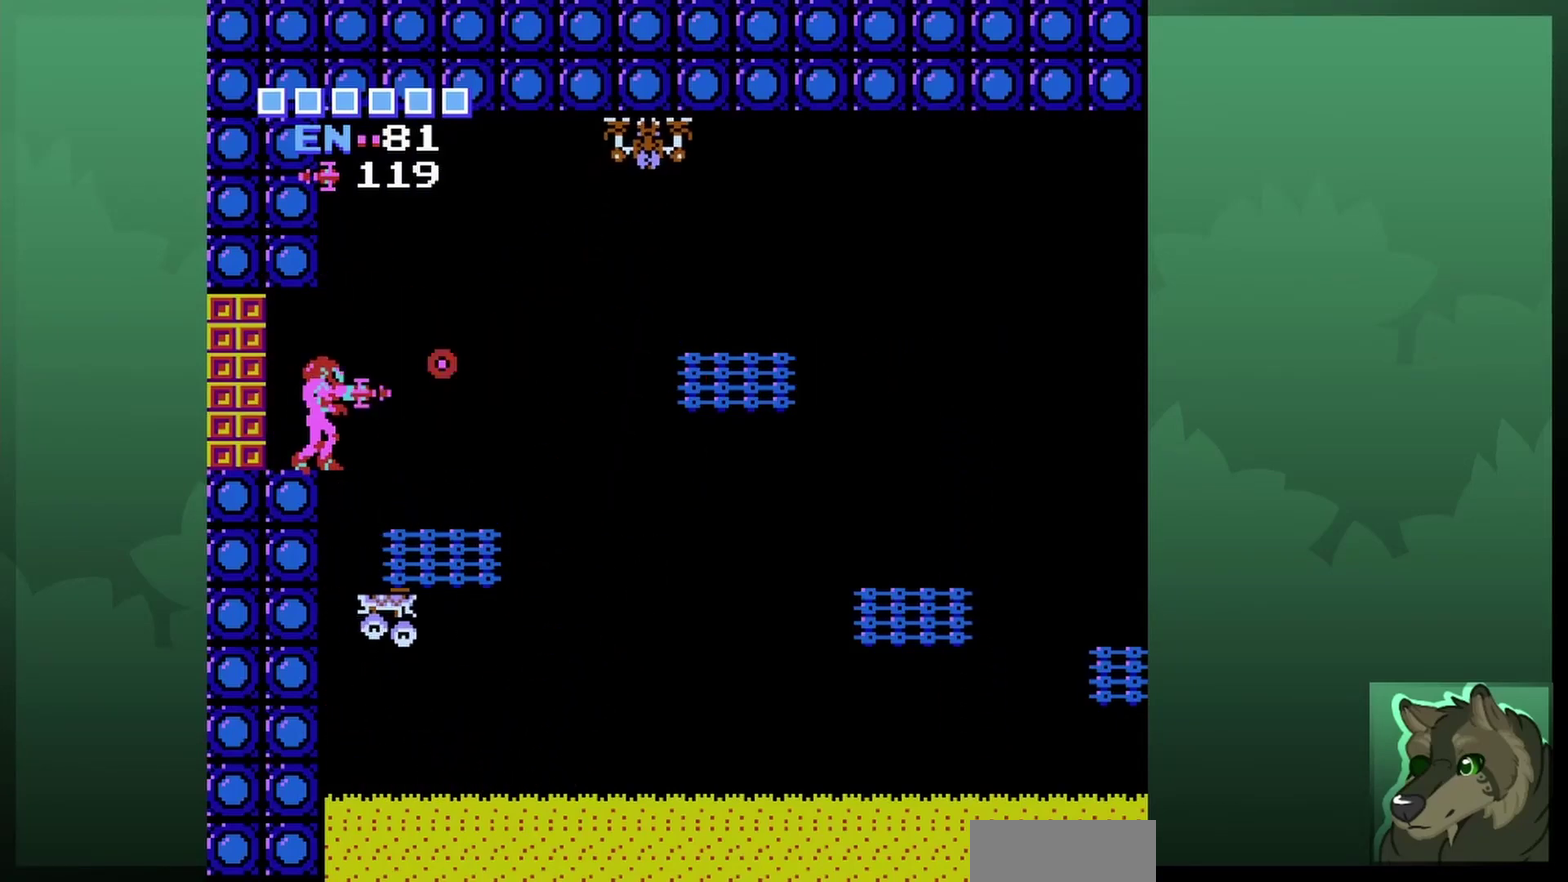
{"dt_ms": 500, "buttons": [], "events": [[67, "B", "up"]]}
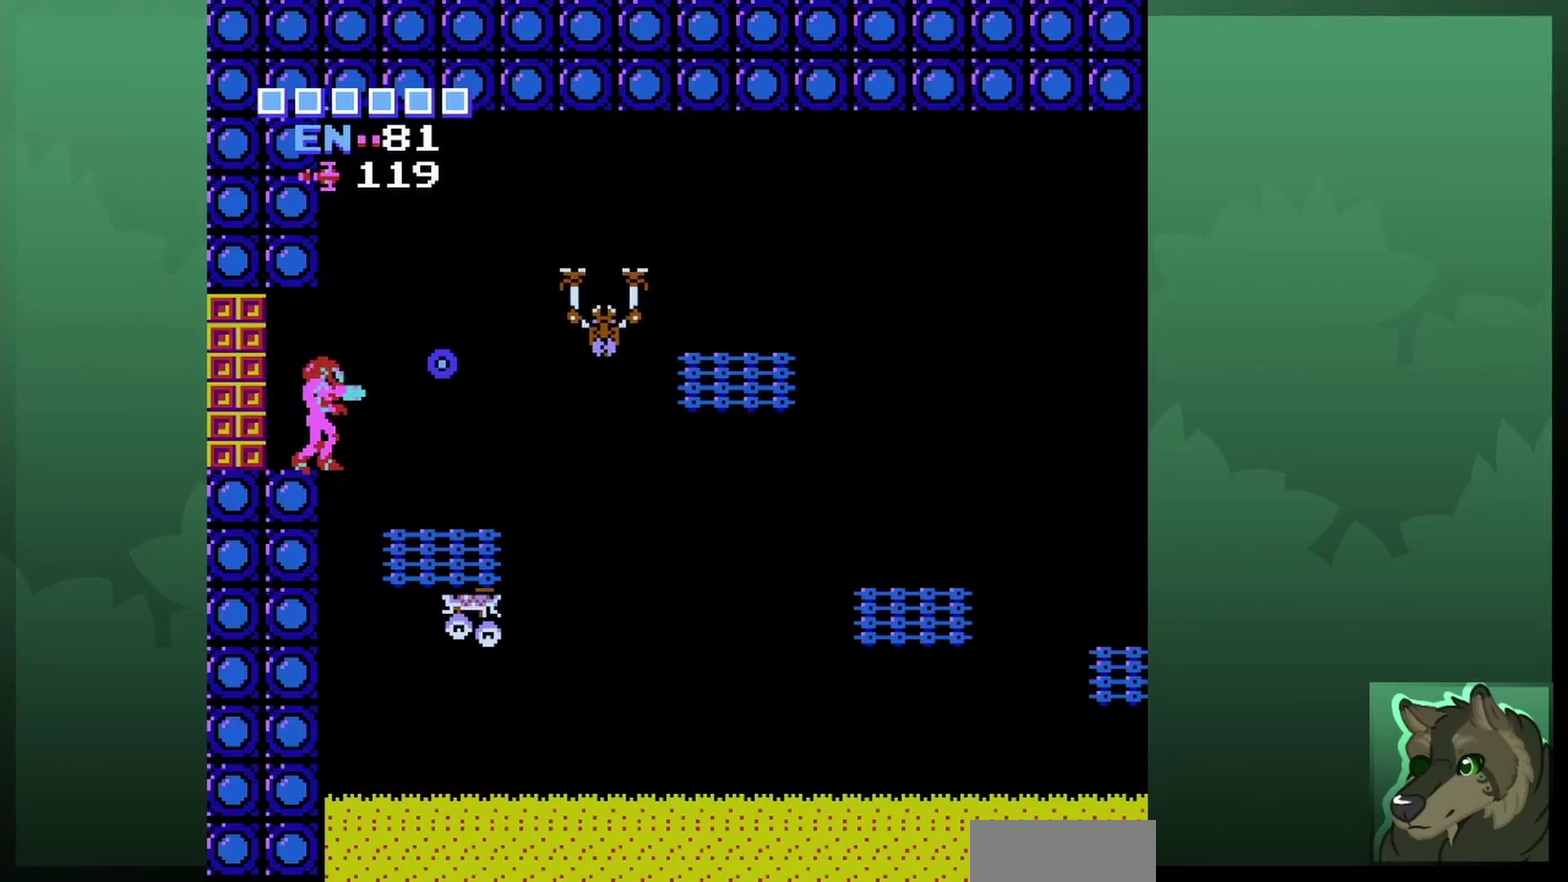
{"dt_ms": 500, "buttons": [], "events": [[33, "B", "down"], [200, "B", "up"]]}
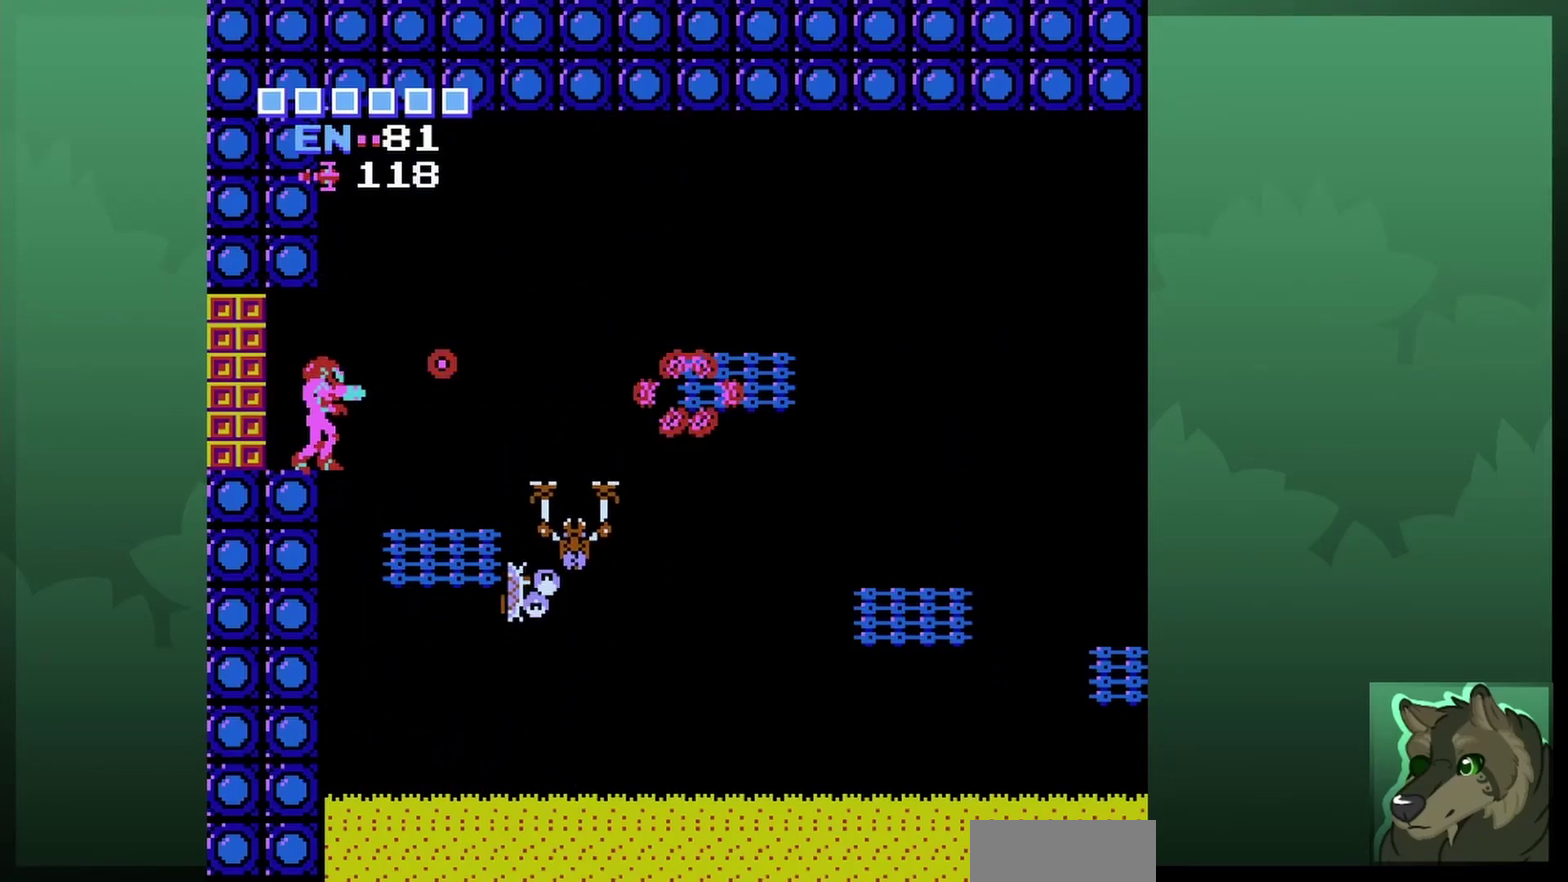
{"dt_ms": 500, "buttons": [], "events": [[300, "SELECT", "down"], [467, "SELECT", "up"]]}
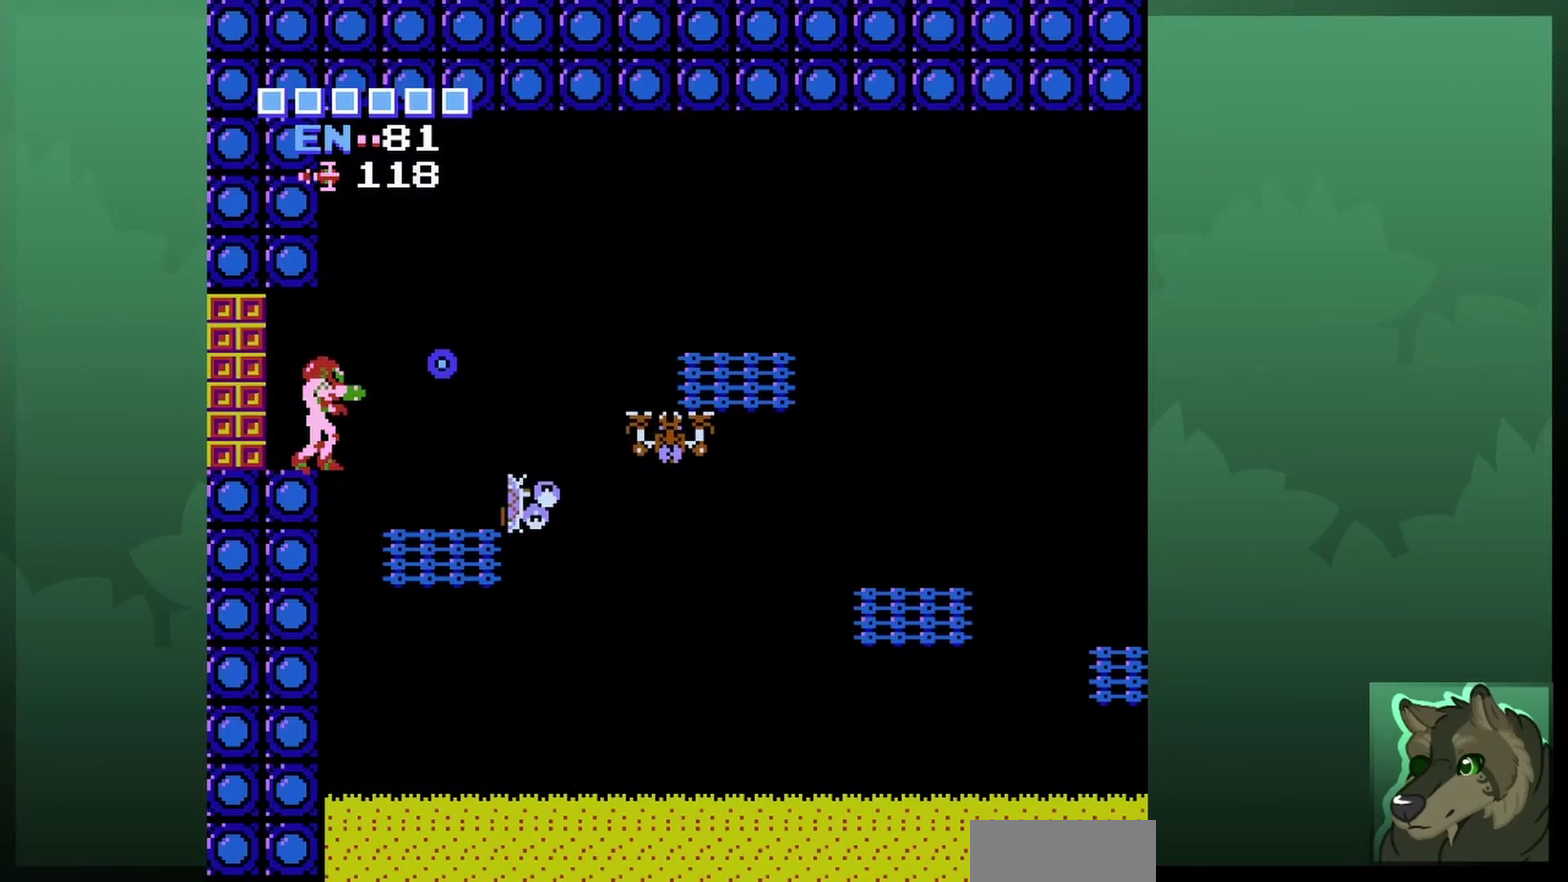
{"dt_ms": 500, "buttons": [], "events": [[33, "B", "down"], [167, "B", "up"]]}
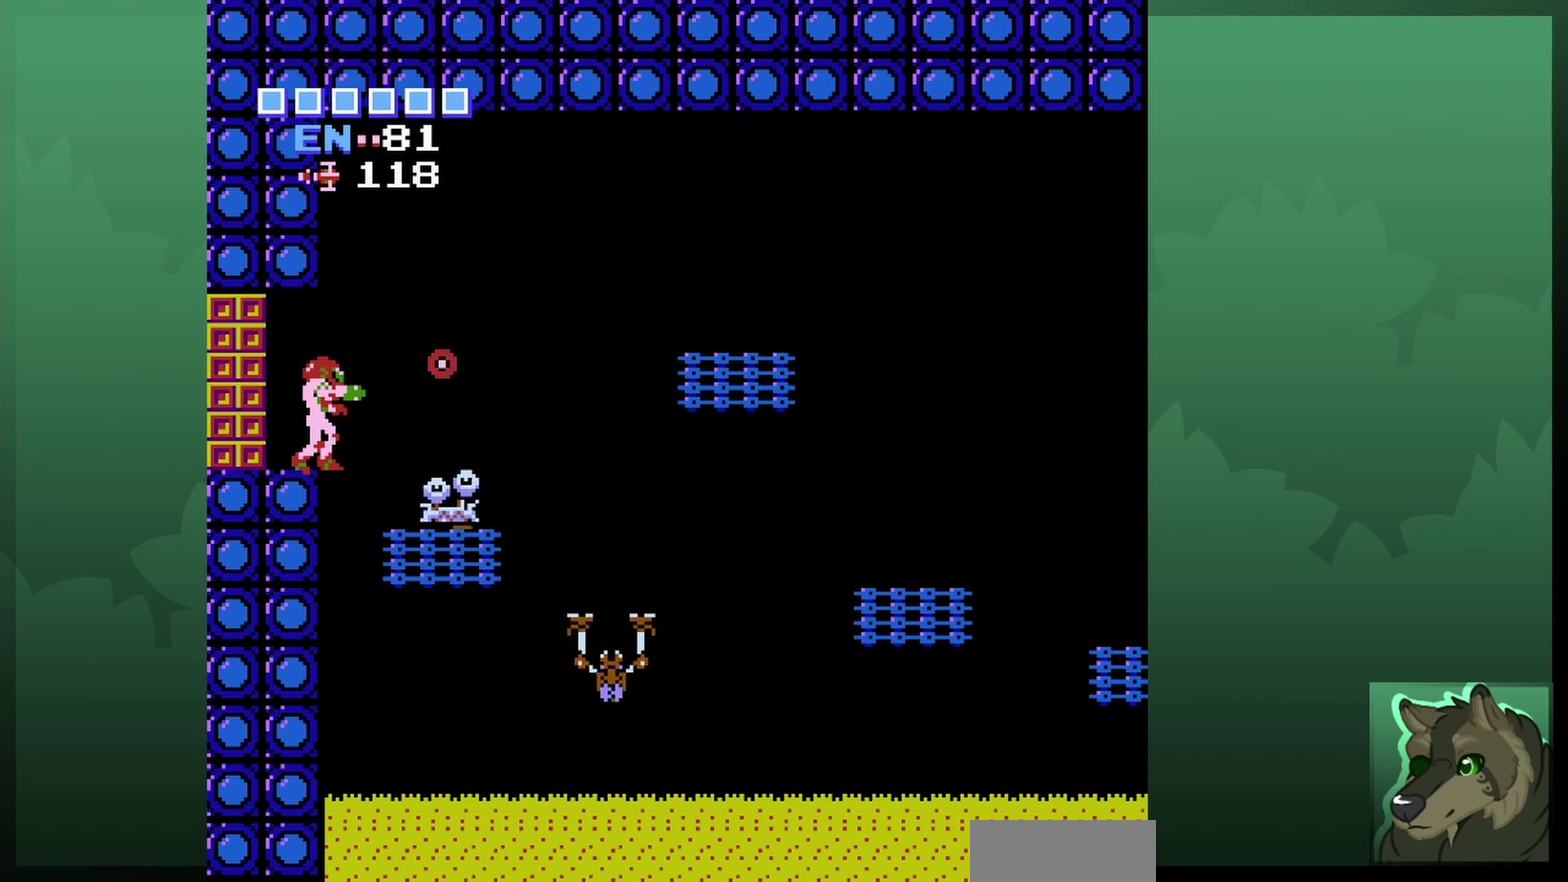
{"dt_ms": 500, "buttons": [], "events": []}
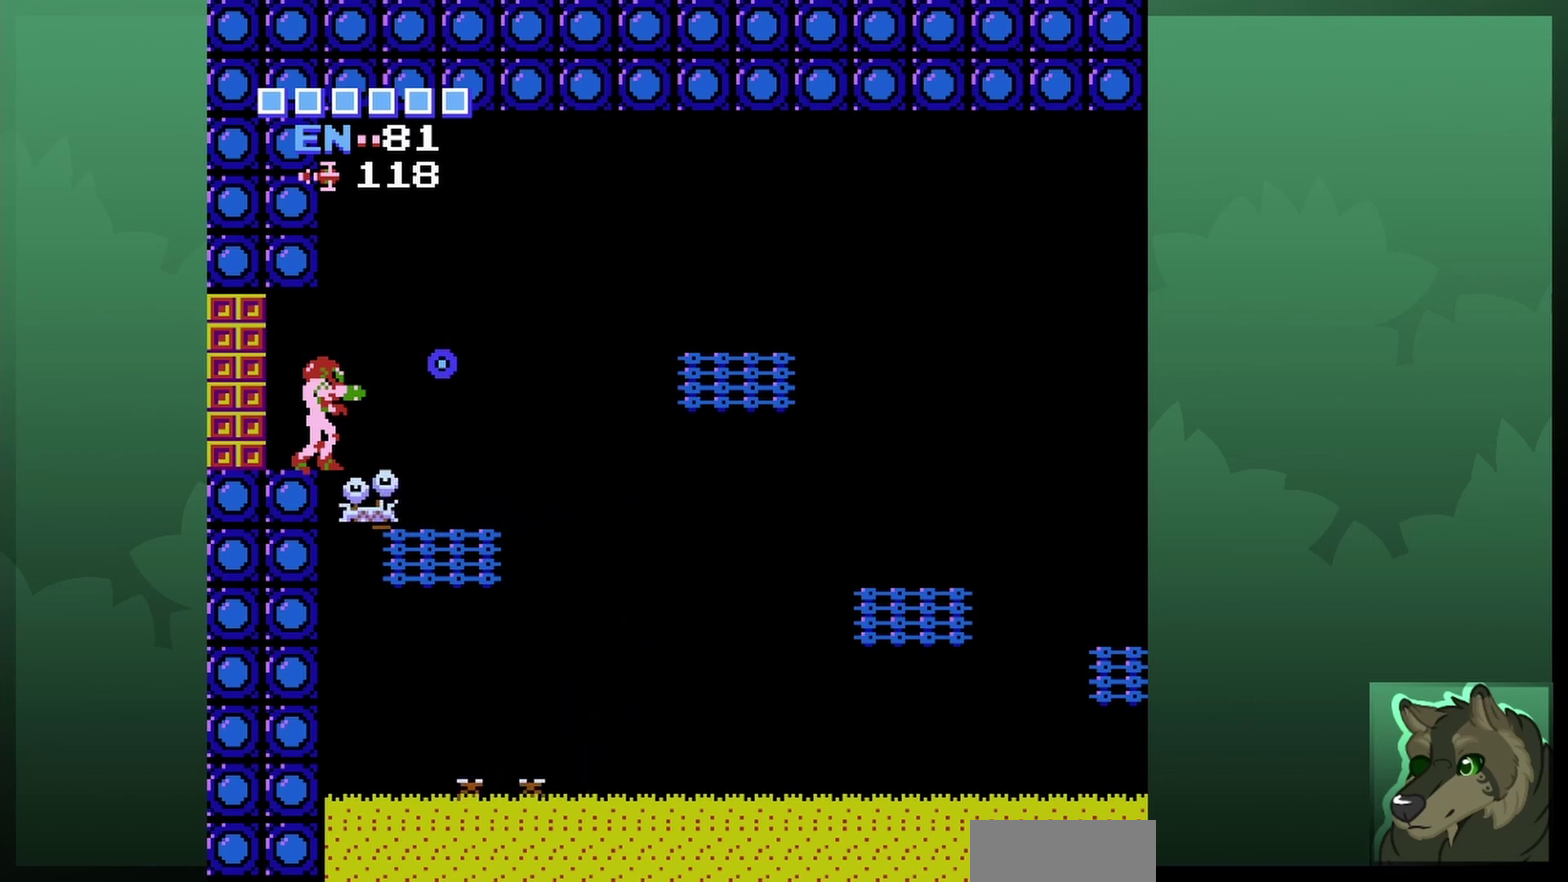
{"dt_ms": 500, "buttons": ["DPAD_RIGHT"], "events": [[367, "DPAD_RIGHT", "down"]]}
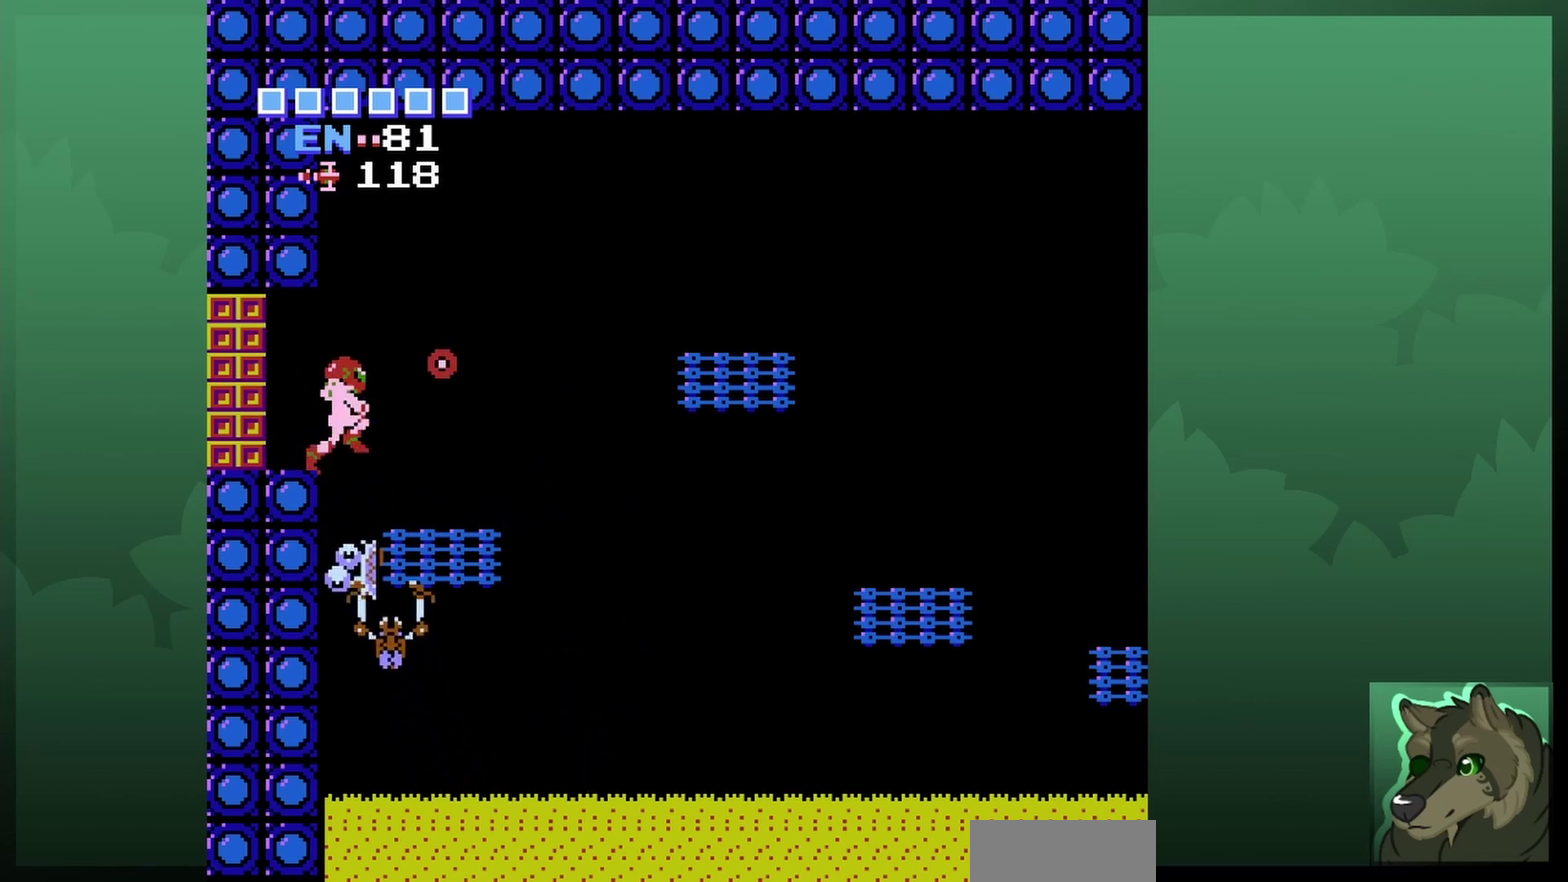
{"dt_ms": 500, "buttons": ["A"], "events": [[300, "DPAD_RIGHT", "up"], [467, "A", "down"]]}
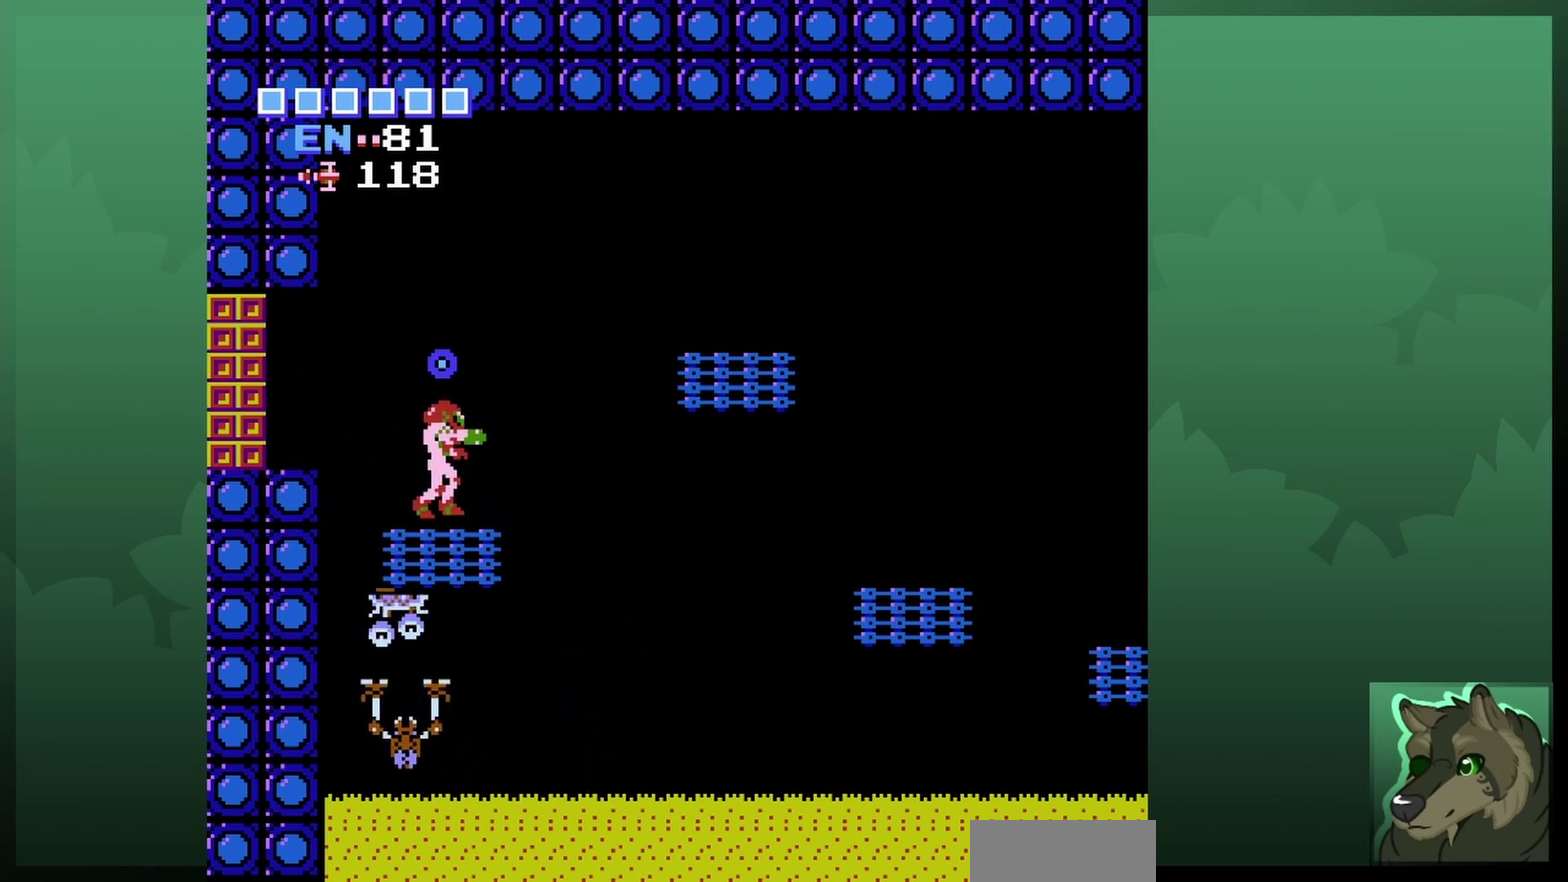
{"dt_ms": 500, "buttons": [], "events": [[167, "A", "up"]]}
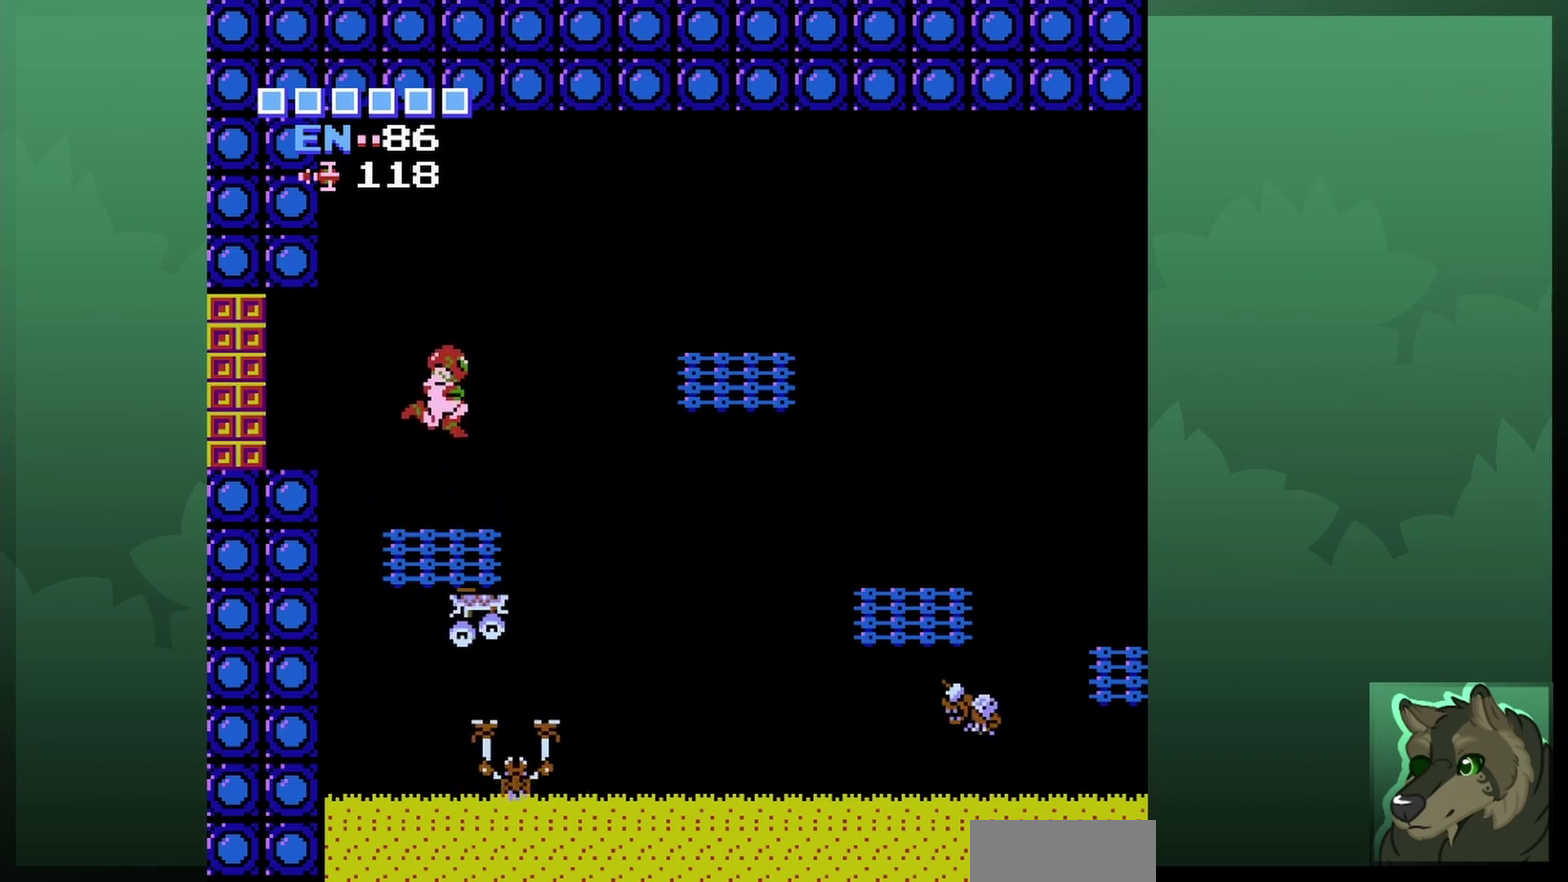
{"dt_ms": 500, "buttons": ["A", "DPAD_RIGHT"], "events": [[200, "DPAD_RIGHT", "down"], [400, "A", "down"]]}
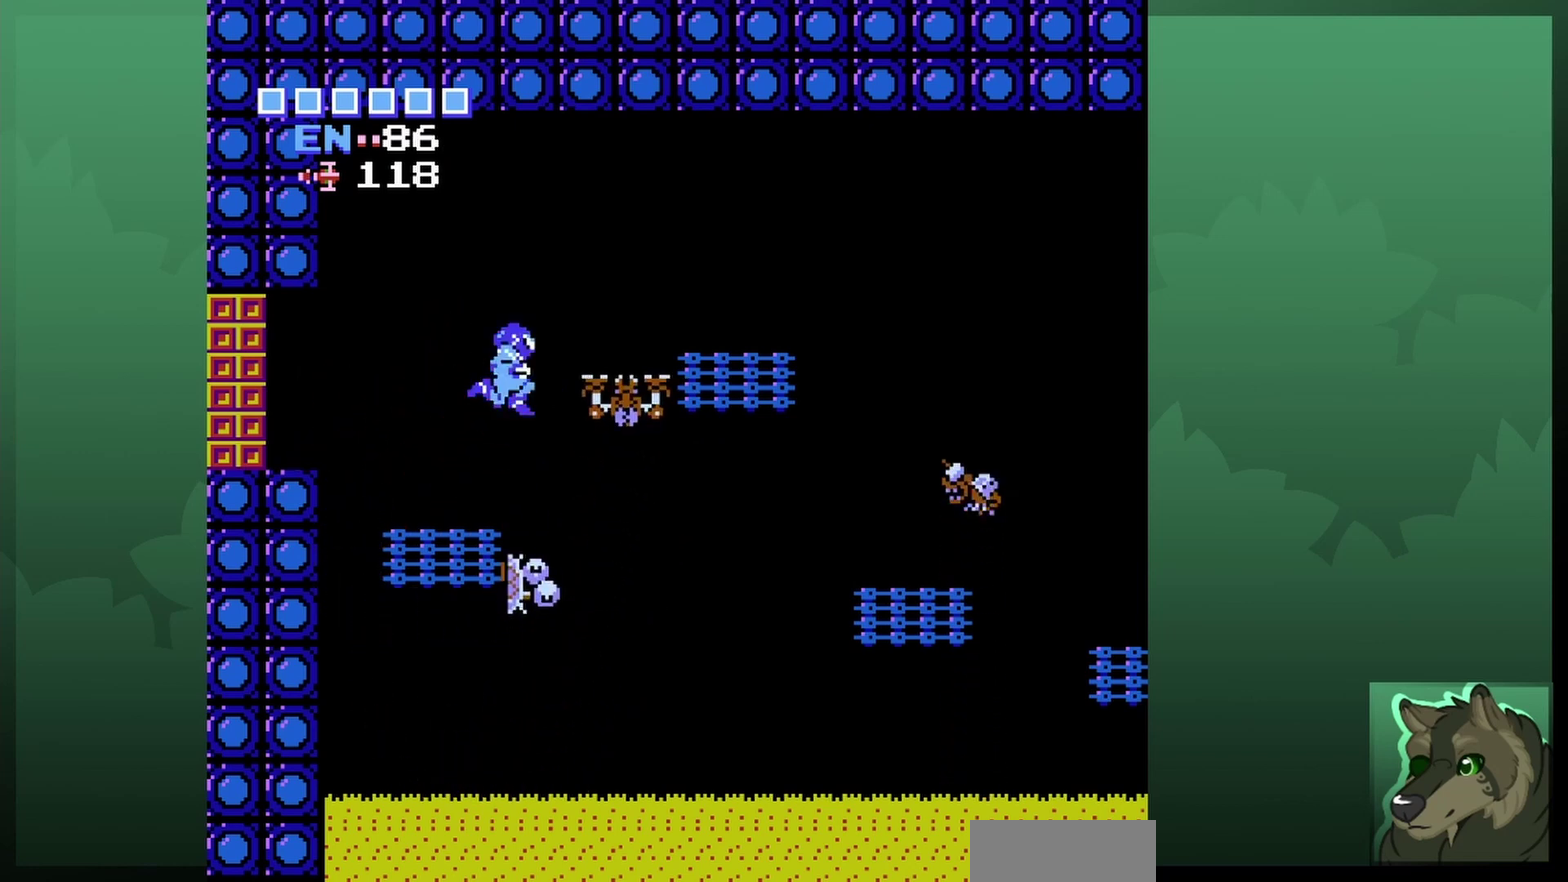
{"dt_ms": 500, "buttons": ["A", "DPAD_RIGHT"], "events": []}
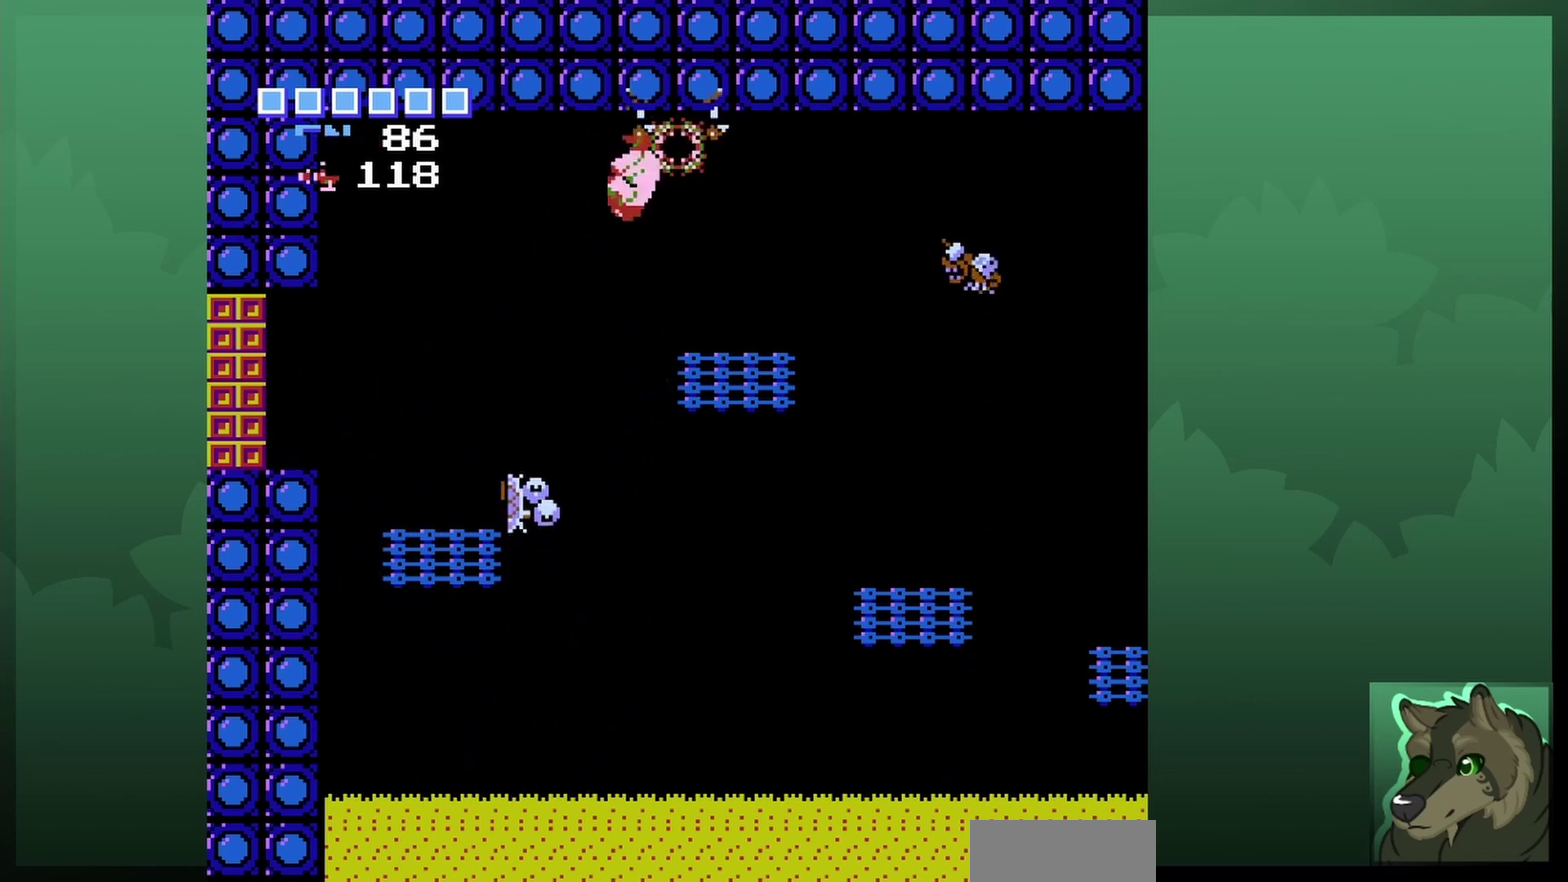
{"dt_ms": 400, "buttons": [], "events": [[300, "A", "up"], [367, "DPAD_RIGHT", "up"]]}
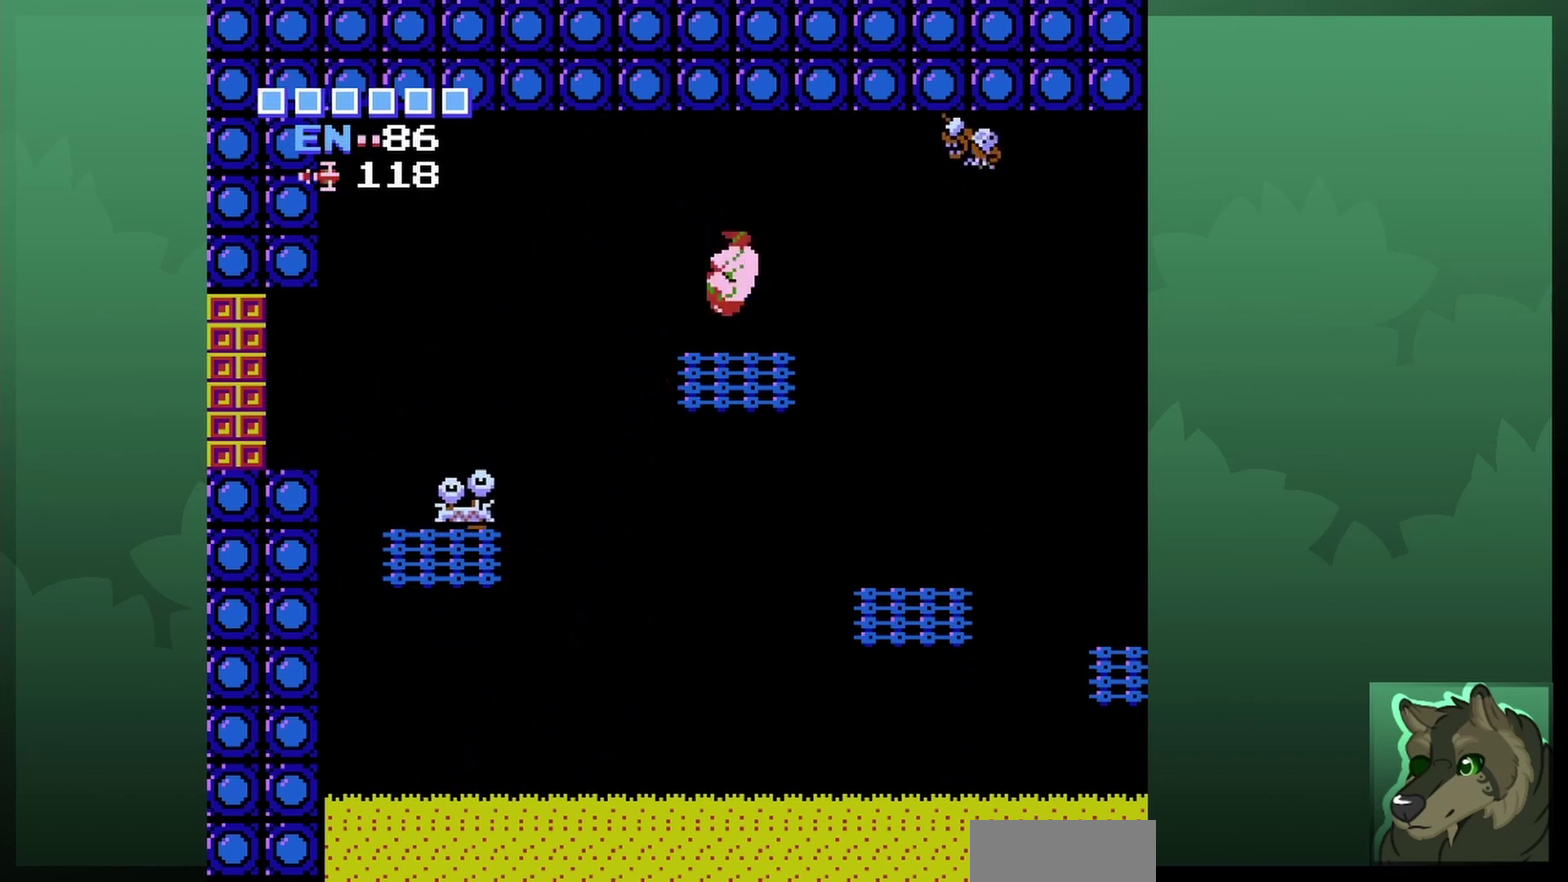
{"dt_ms": 500, "buttons": ["A", "DPAD_RIGHT"], "events": [[133, "DPAD_RIGHT", "down"], [233, "A", "down"]]}
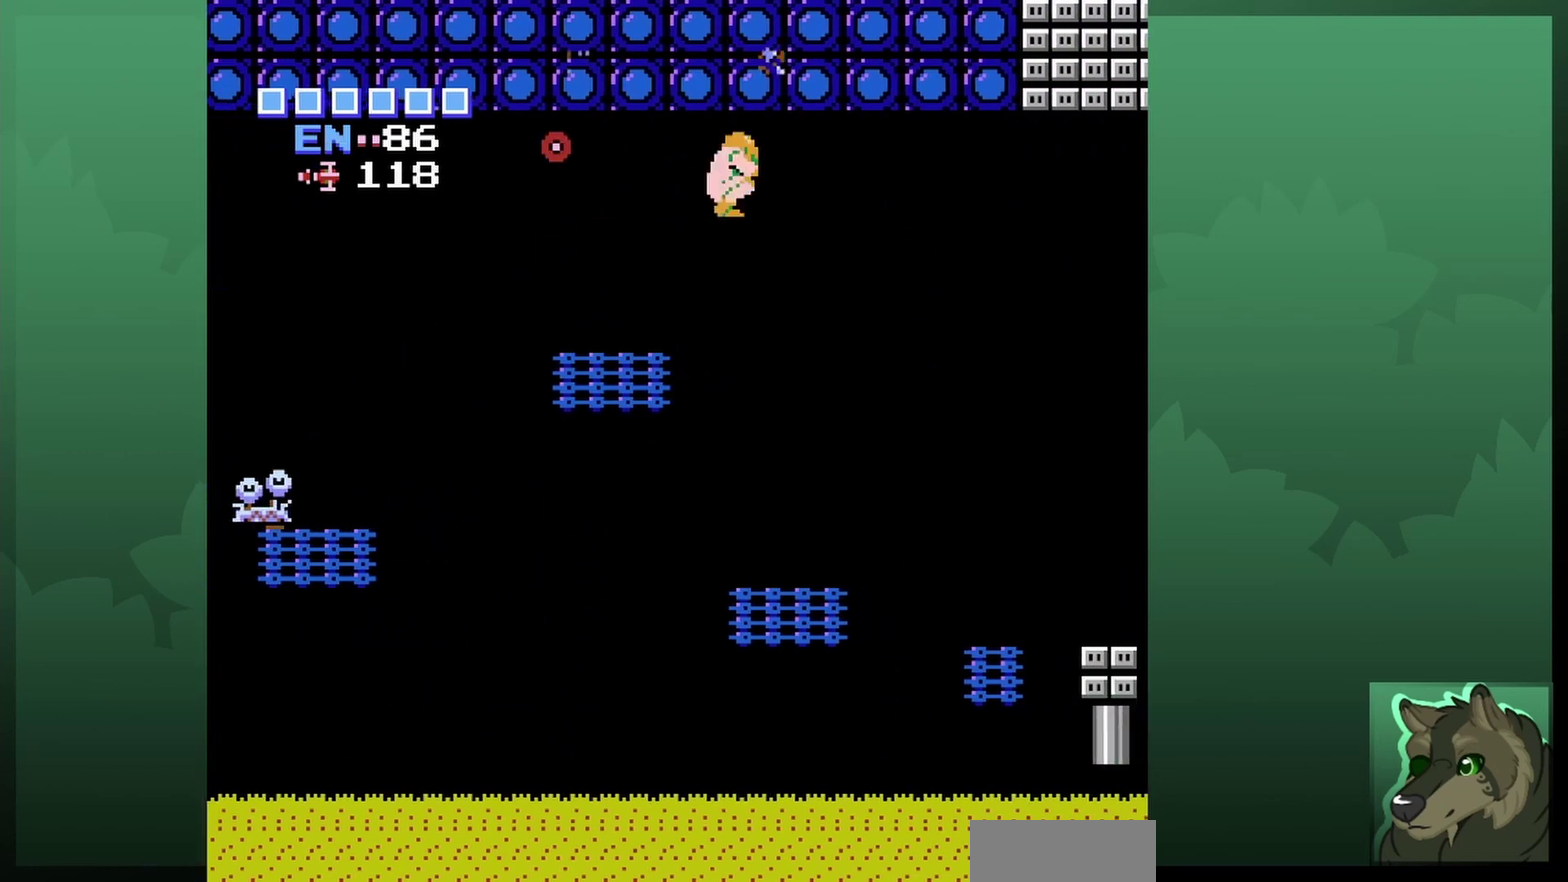
{"dt_ms": 700, "buttons": [], "events": [[67, "DPAD_RIGHT", "up"], [167, "A", "up"], [267, "DPAD_LEFT", "down"], [367, "DPAD_LEFT", "up"], [567, "DPAD_RIGHT", "down"], [700, "DPAD_RIGHT", "up"]]}
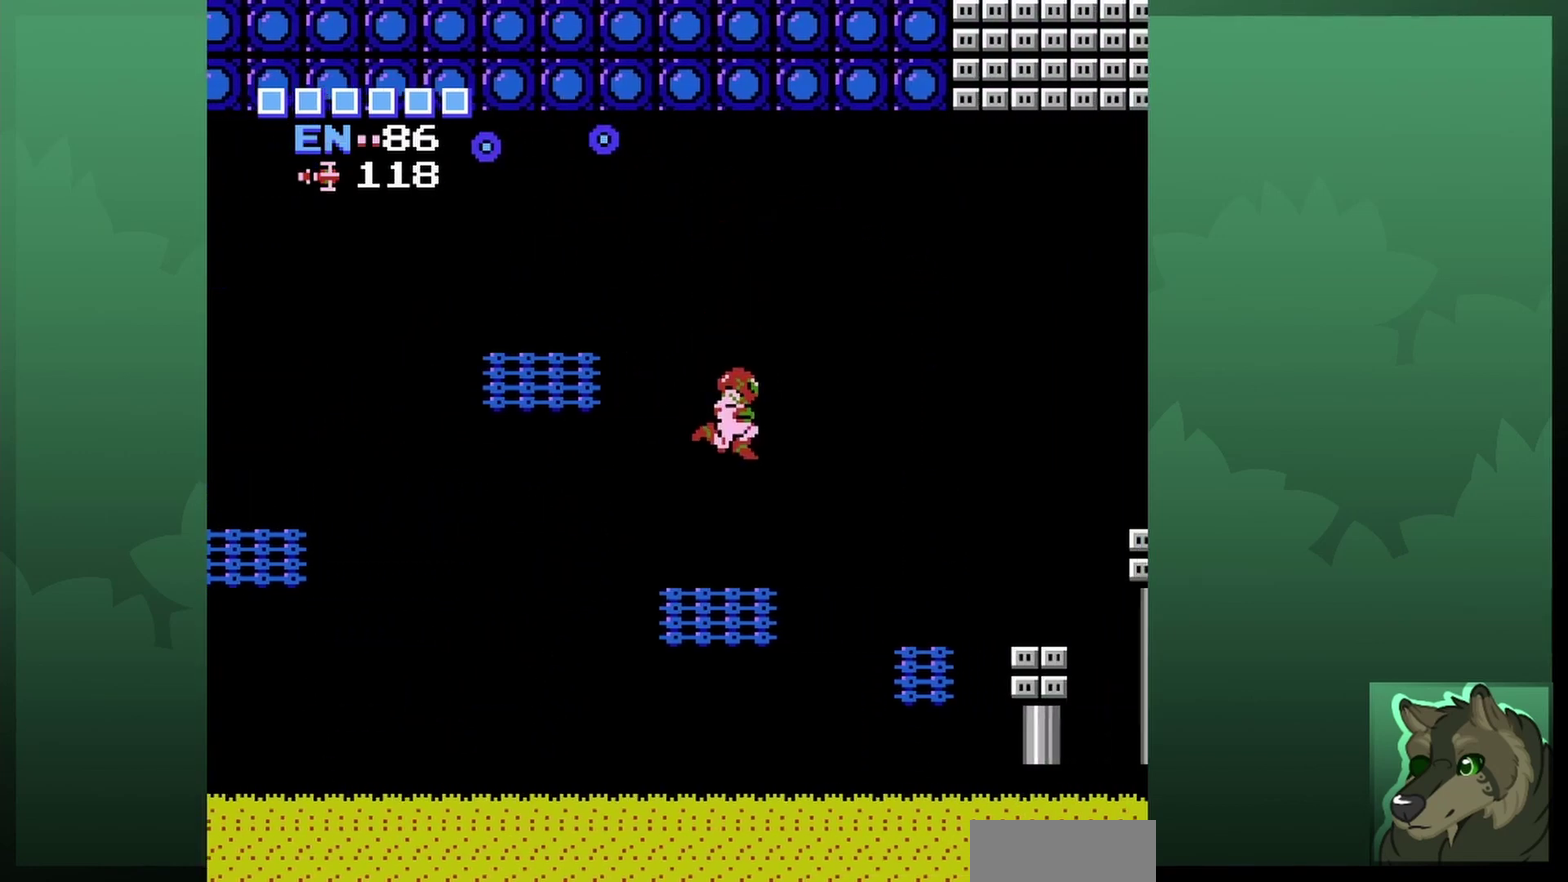
{"dt_ms": 600, "buttons": ["A", "DPAD_RIGHT"], "events": [[167, "DPAD_RIGHT", "down"], [400, "A", "down"]]}
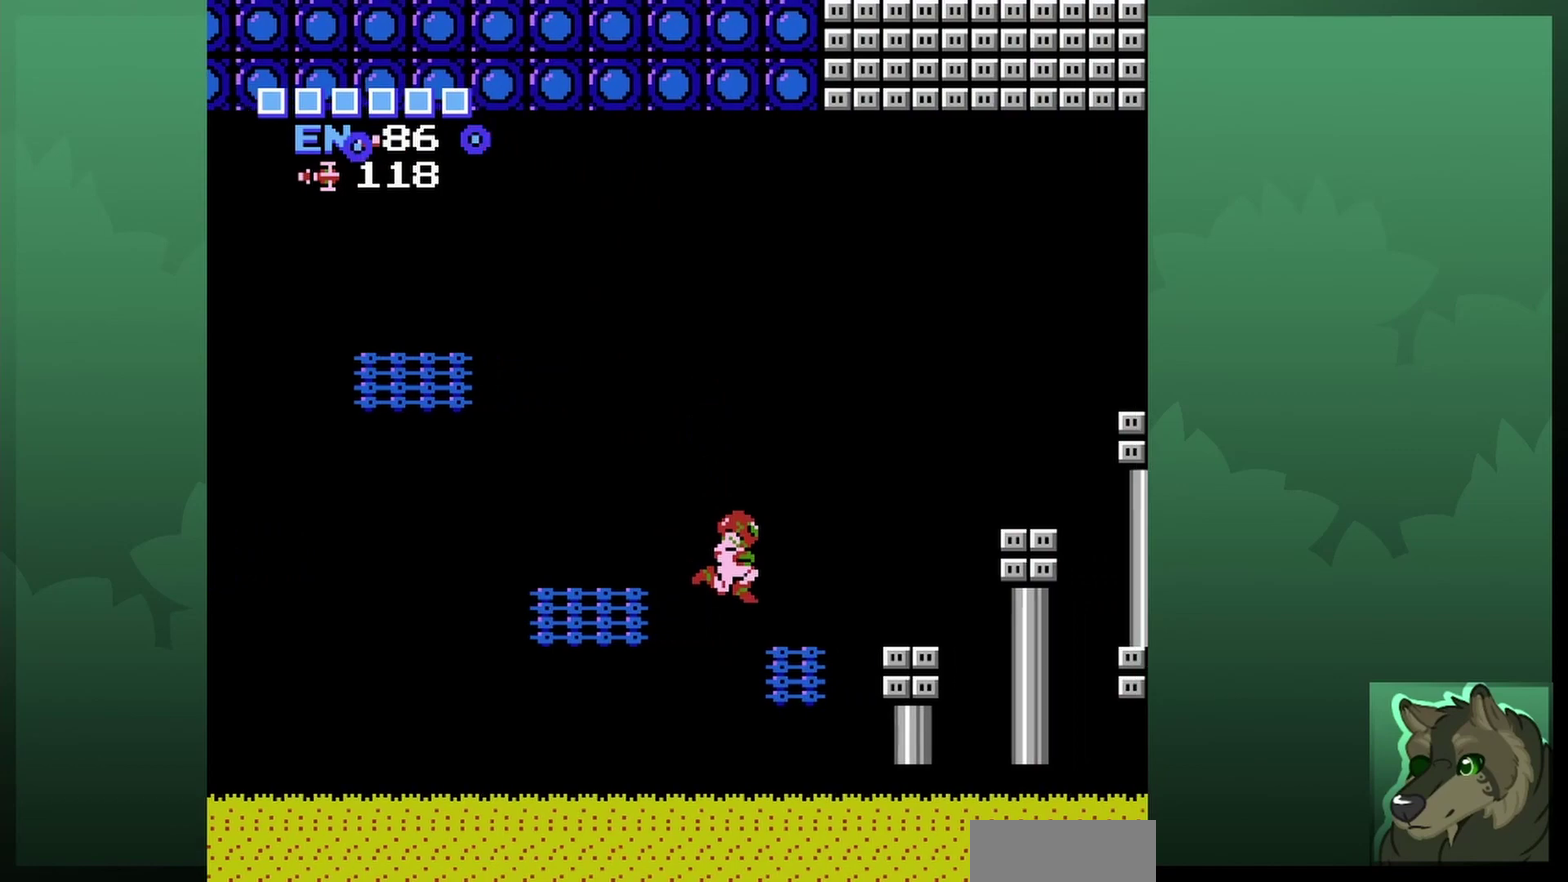
{"dt_ms": 300, "buttons": [], "events": [[133, "A", "up"], [267, "DPAD_RIGHT", "up"]]}
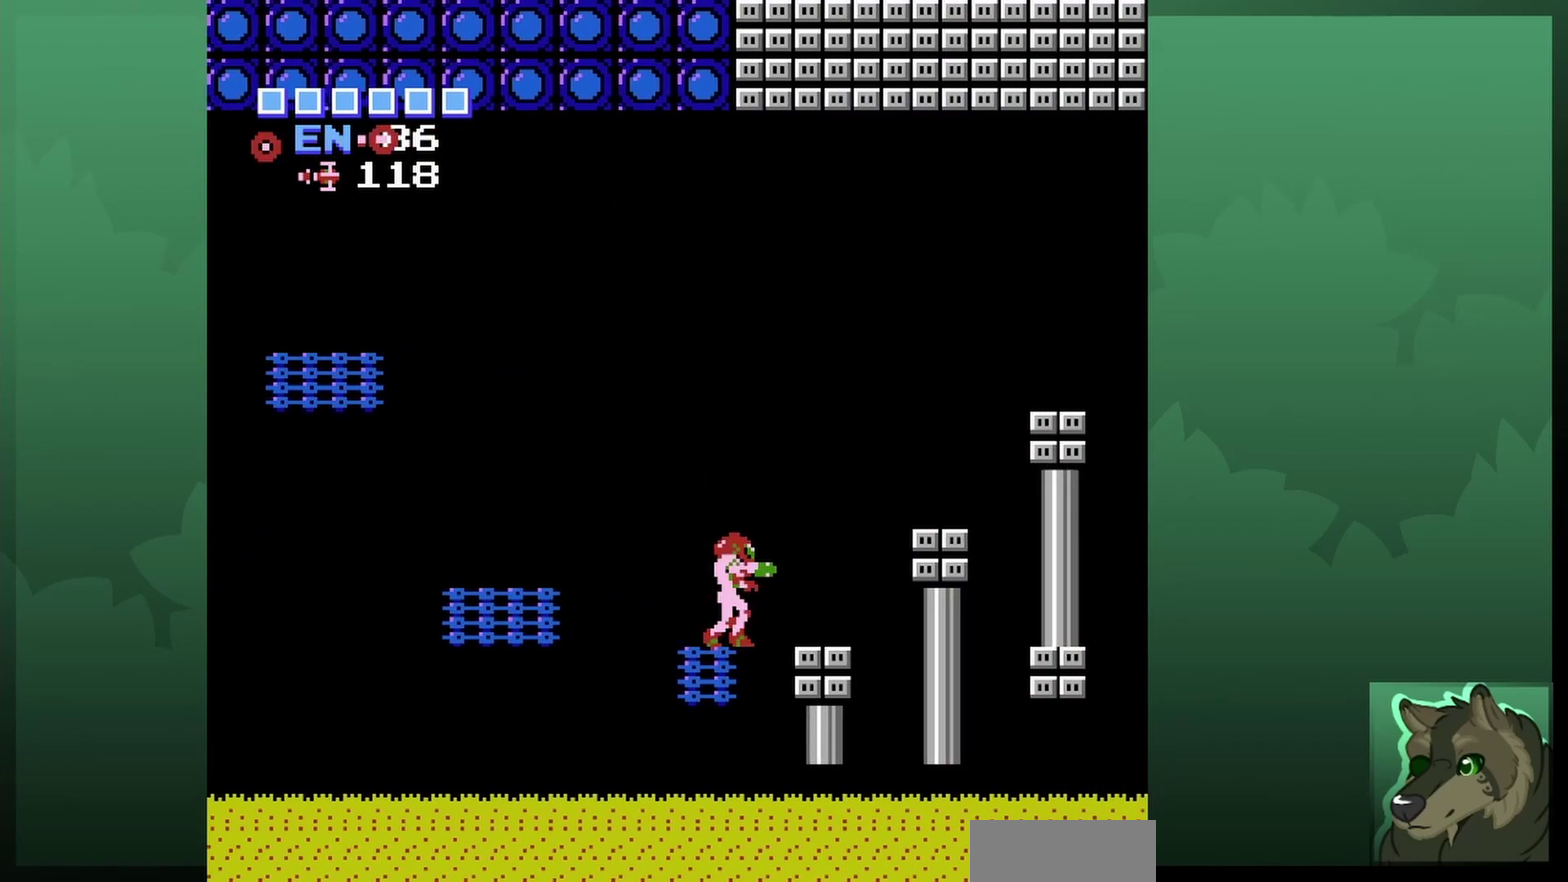
{"dt_ms": 500, "buttons": ["A", "DPAD_RIGHT"], "events": [[333, "DPAD_RIGHT", "down"], [400, "A", "down"]]}
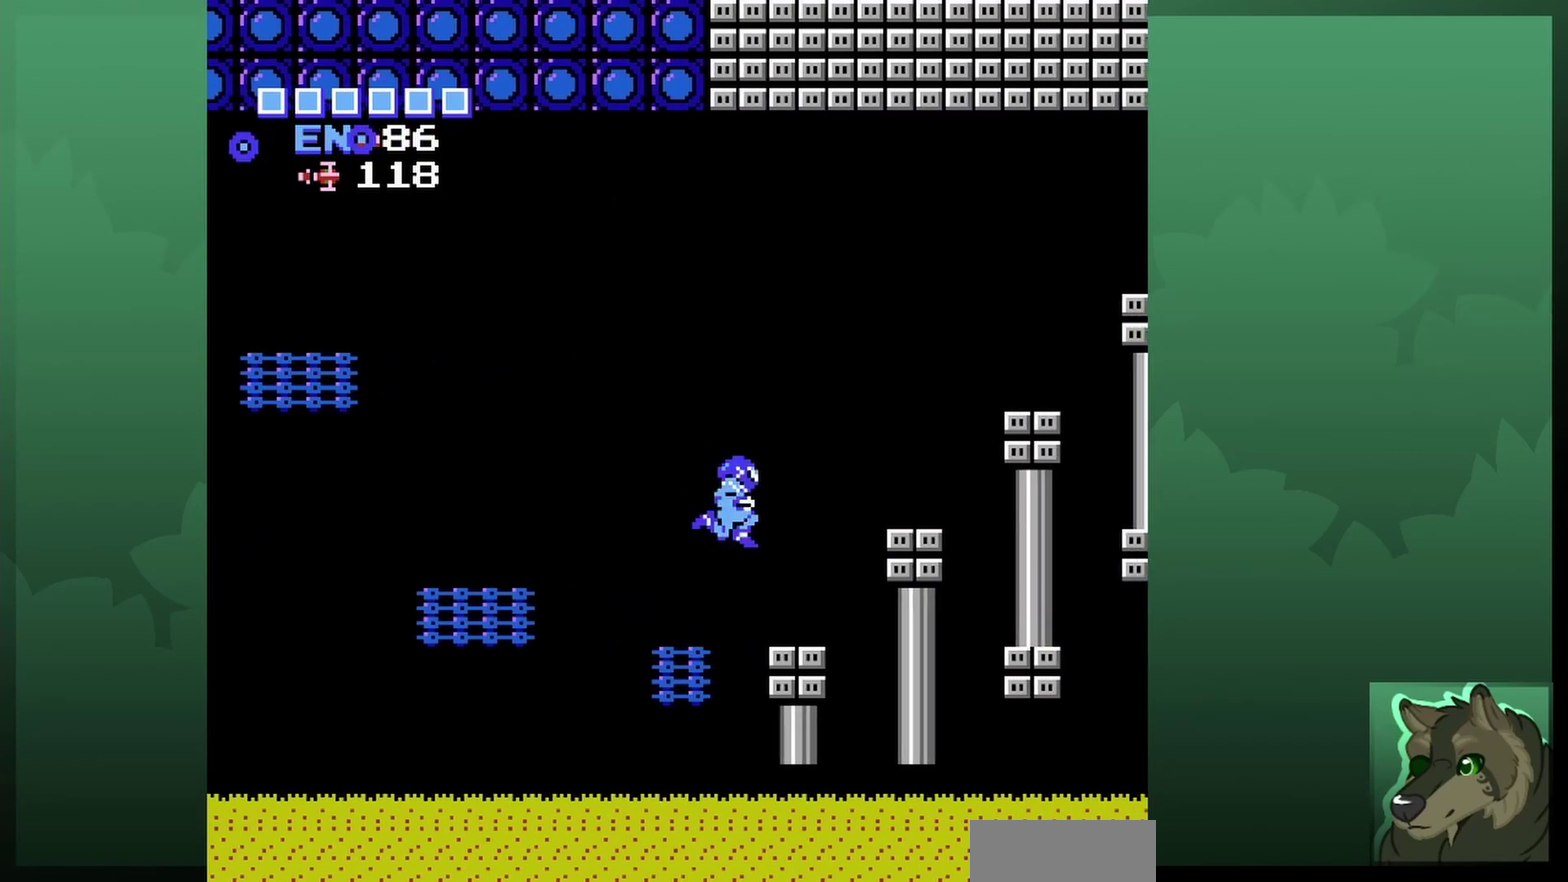
{"dt_ms": 600, "buttons": ["A", "DPAD_RIGHT"], "events": []}